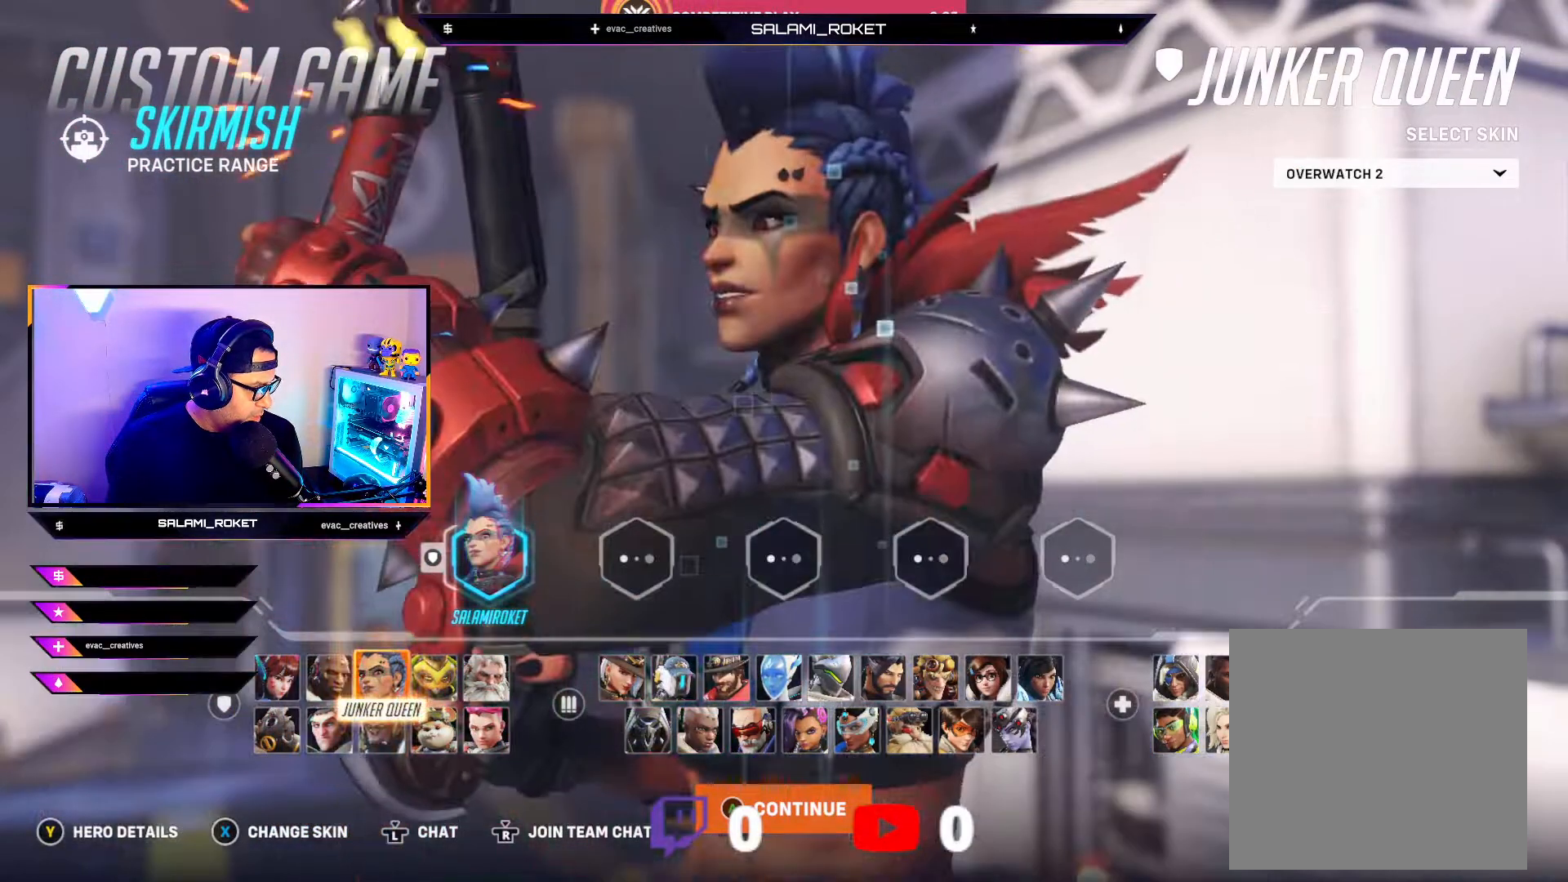
Gameplay with a controller (Xbox layout); each line is a JSON object with the inputs held at the frame after it. "events" lists button and stick changes between this image and that frame as [ms after this image, input, new state], when the widget could be followed in between.
{"buttons": [], "left_stick": "center", "right_stick": "center", "events": []}
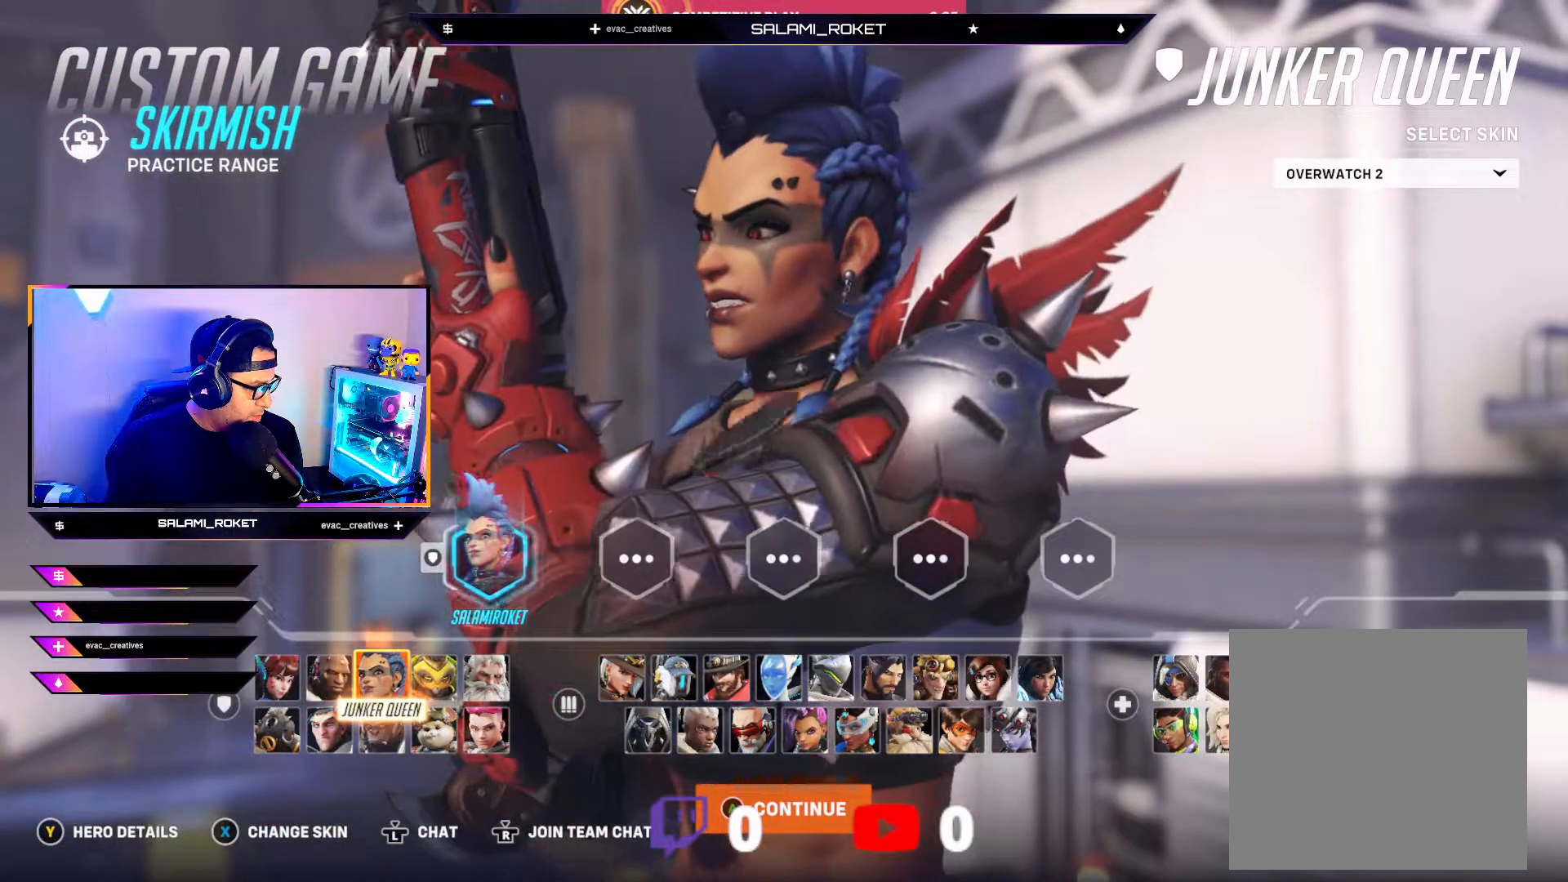
{"buttons": [], "left_stick": "center", "right_stick": "center", "events": [[217, "left_stick", "right"], [383, "left_stick", "center"]]}
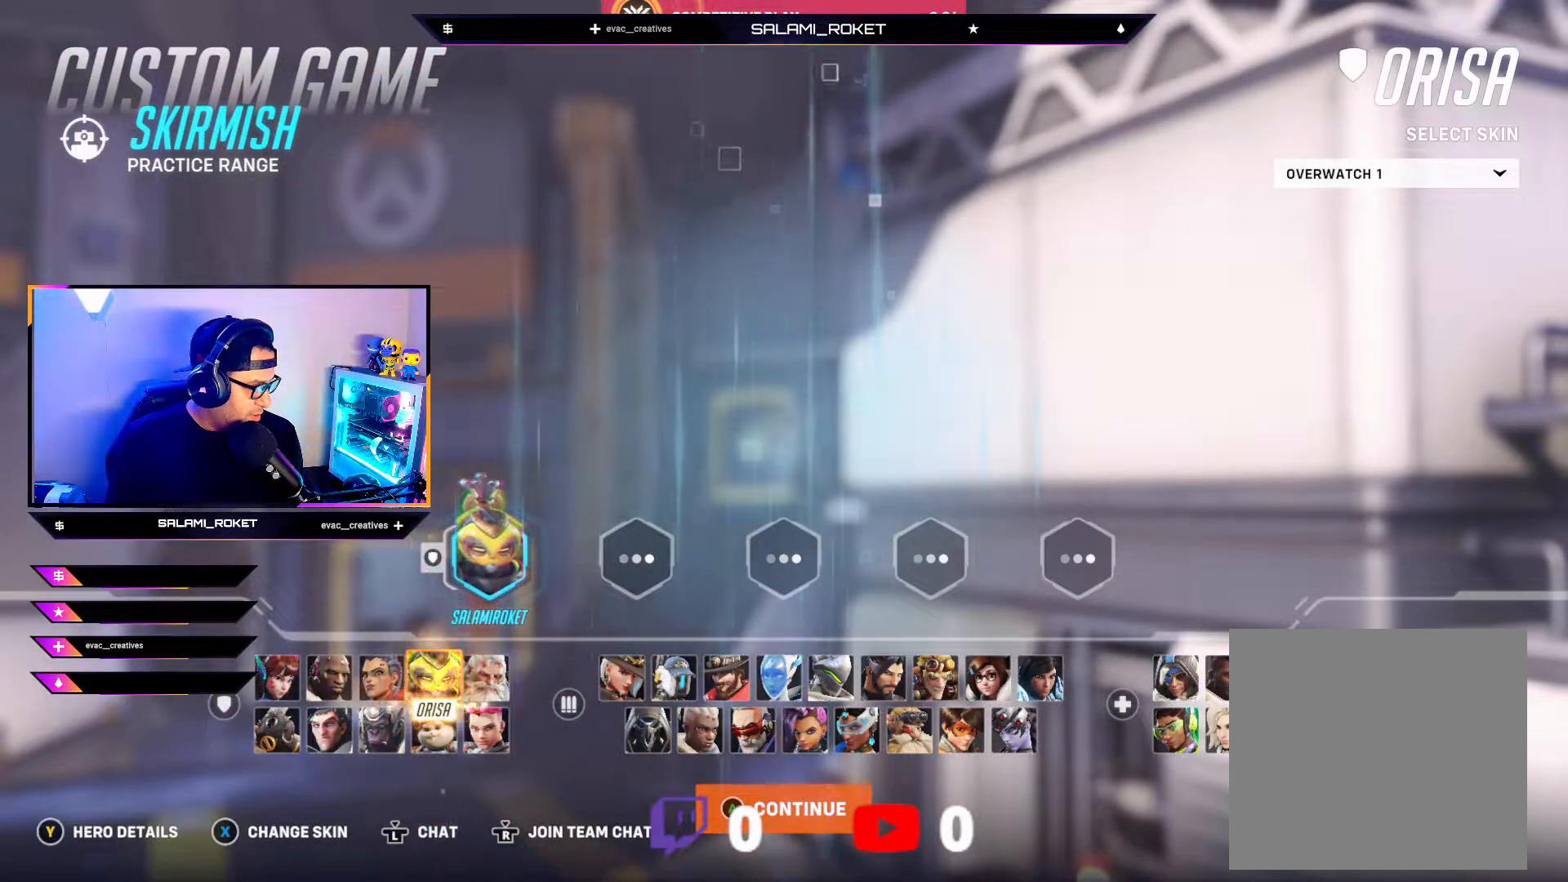
{"buttons": [], "left_stick": "center", "right_stick": "center", "events": [[217, "left_stick", "left"], [350, "left_stick", "center"]]}
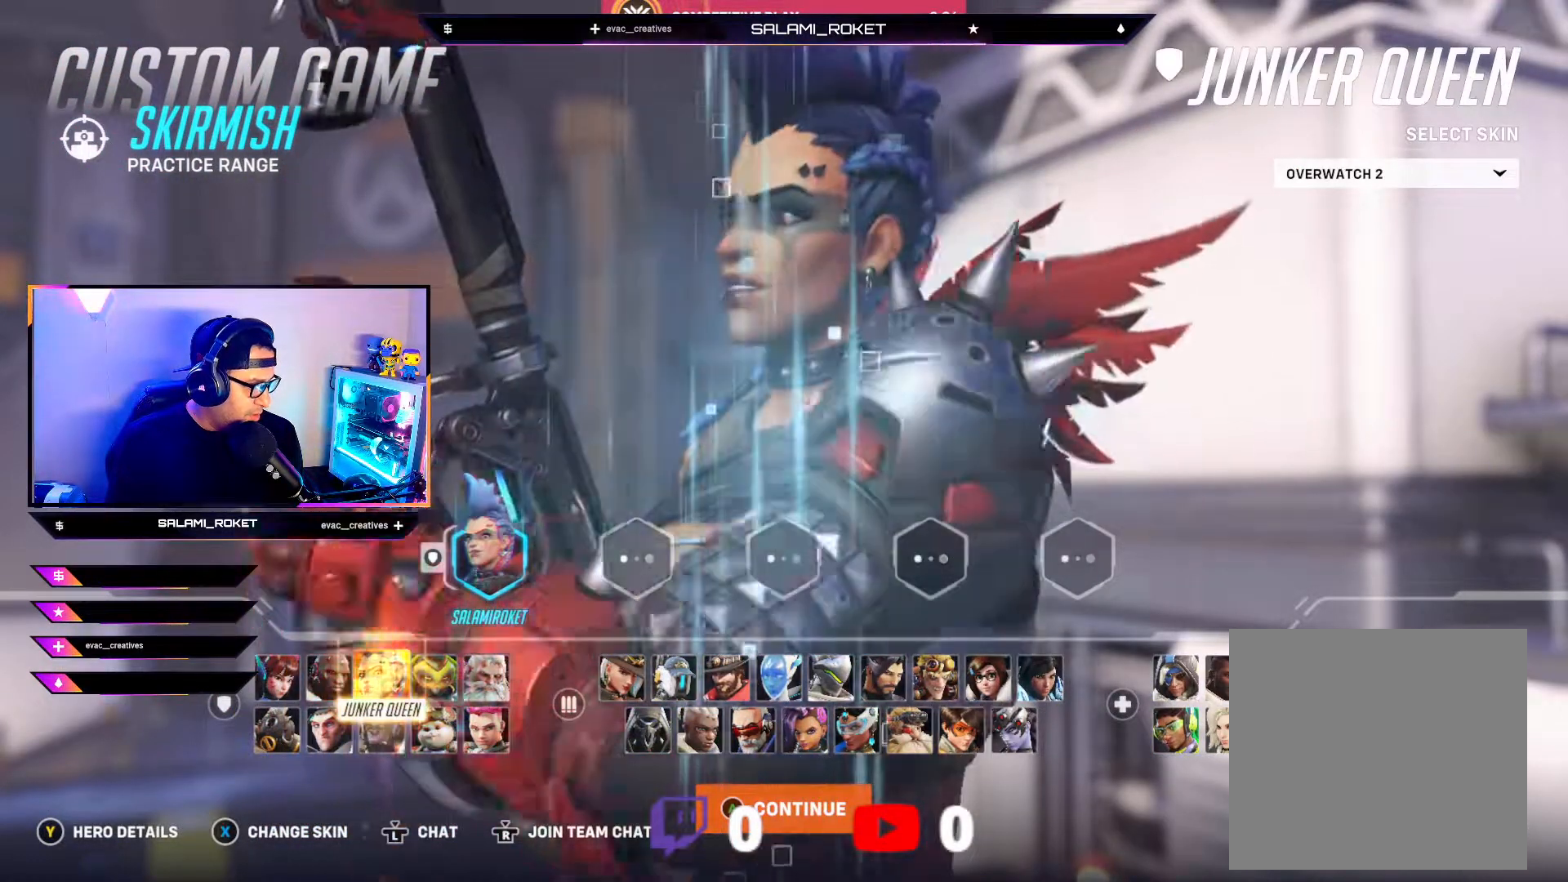
{"buttons": [], "left_stick": "center", "right_stick": "center", "events": [[200, "A", "down"], [217, "A", "up"]]}
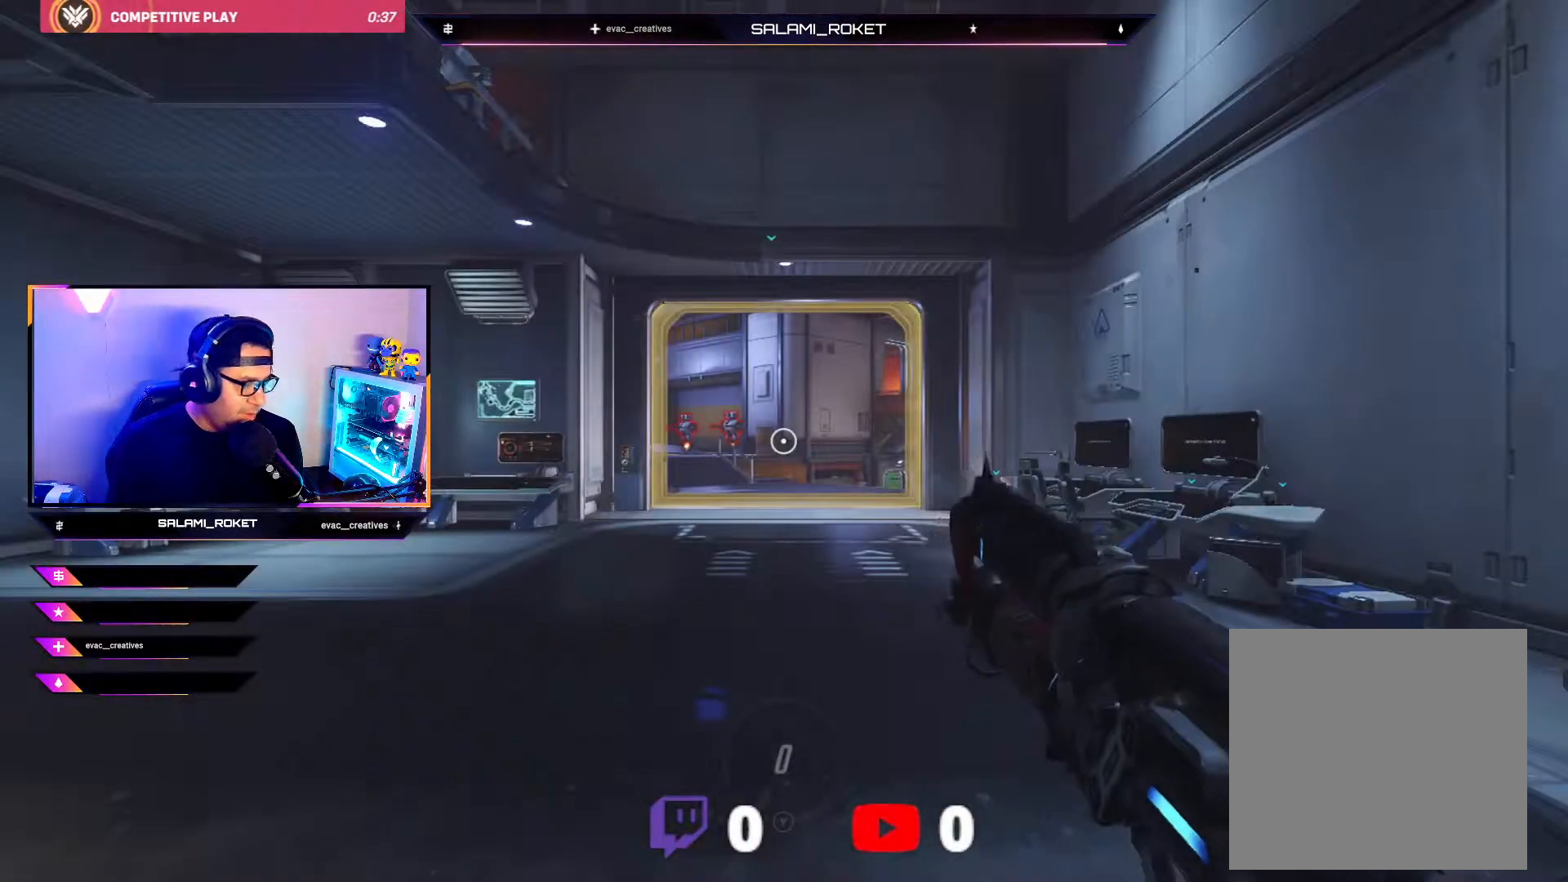
{"buttons": [], "left_stick": "center", "right_stick": "center", "events": []}
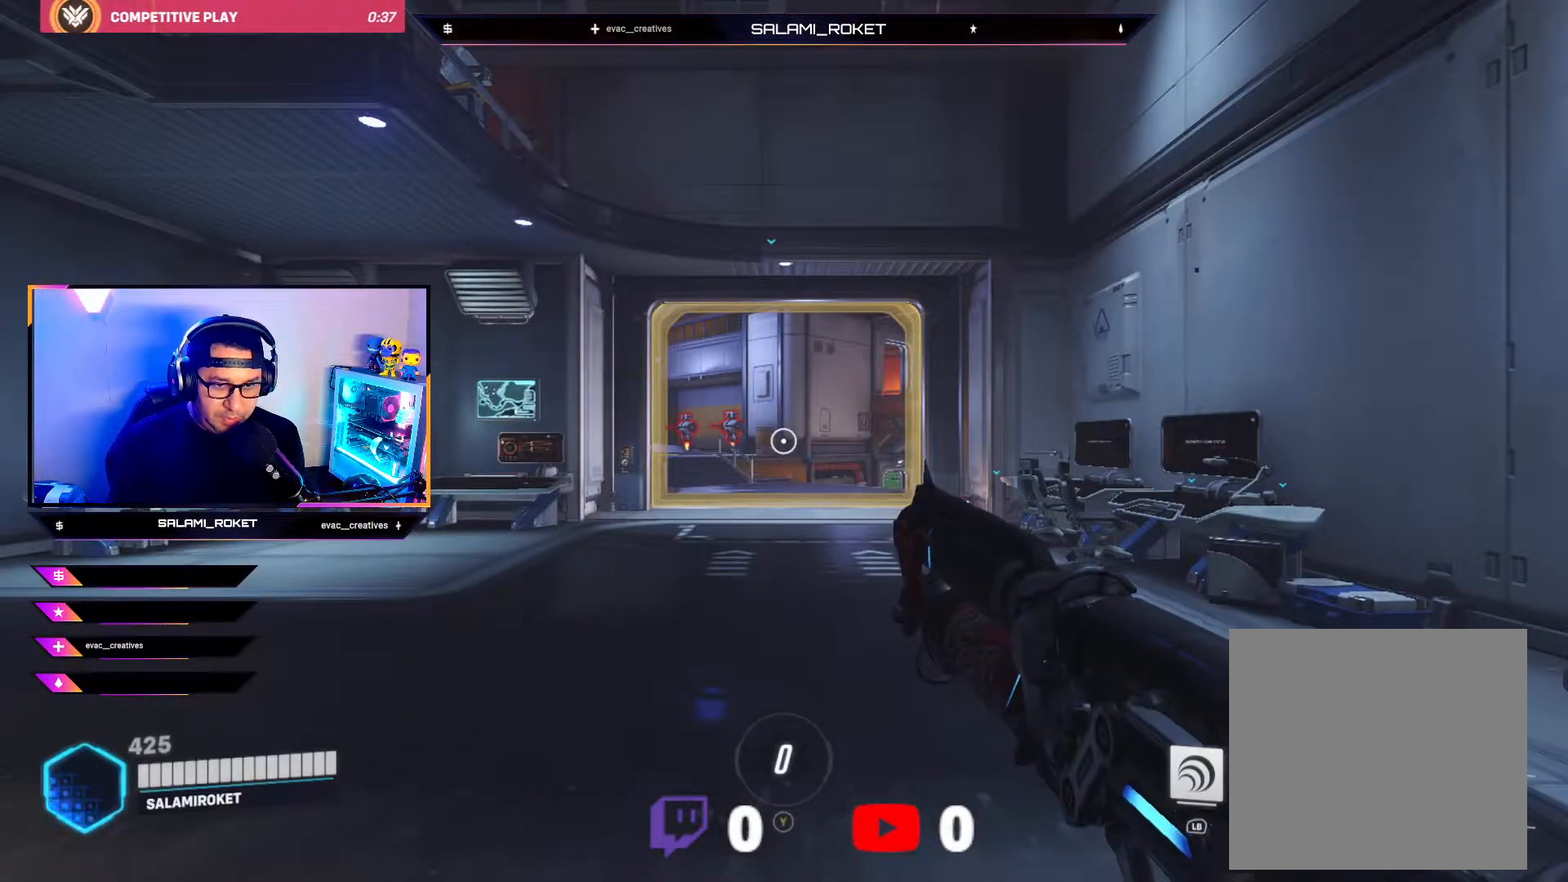
{"buttons": [], "left_stick": "center", "right_stick": "center", "events": []}
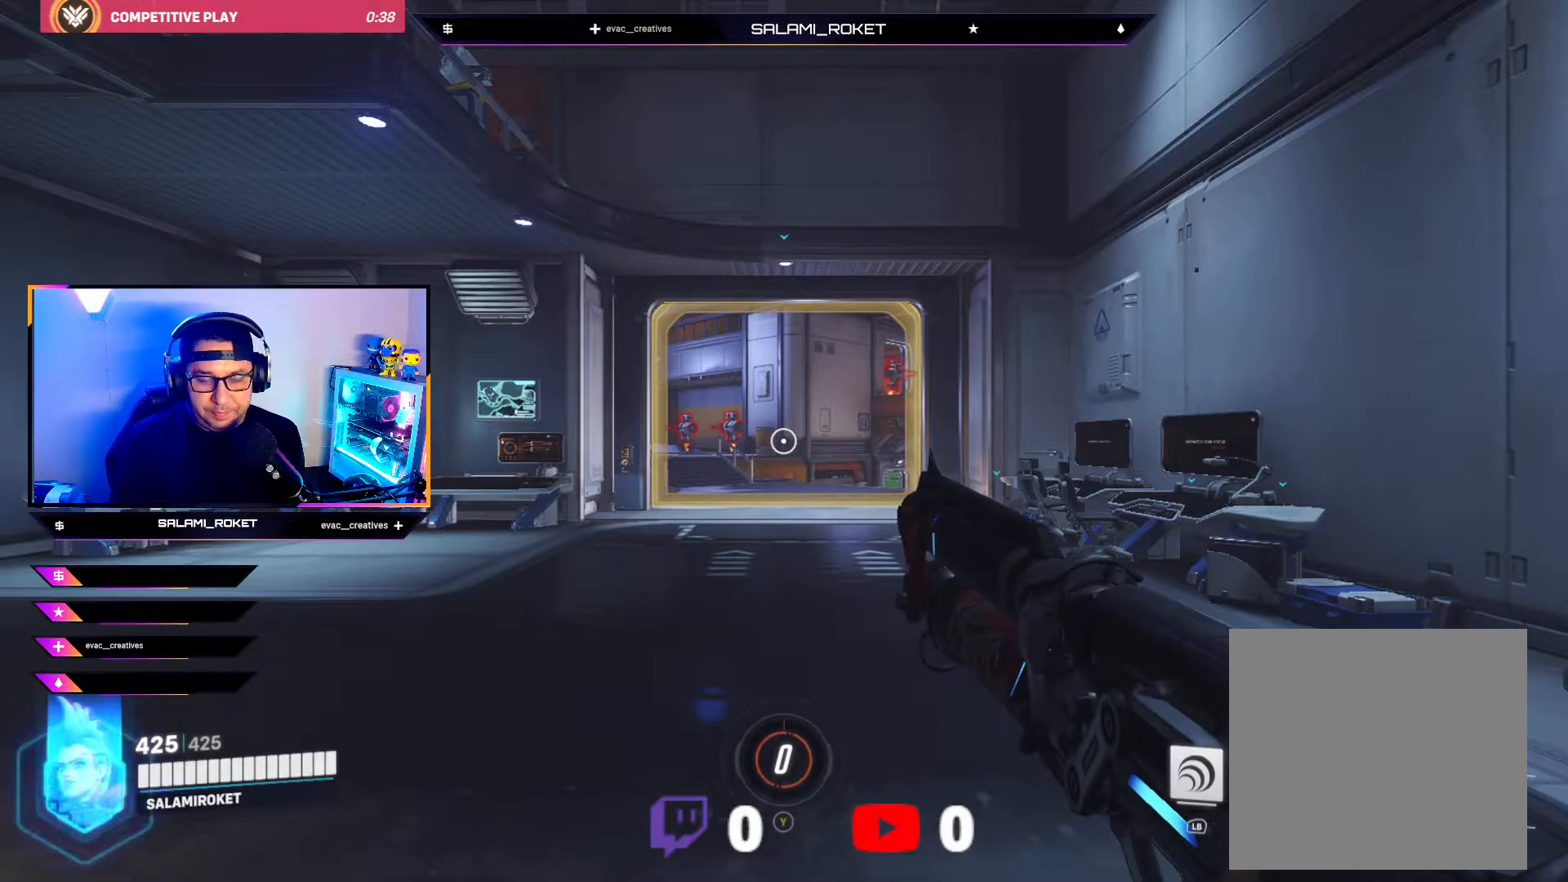
{"buttons": [], "left_stick": "up", "right_stick": "center", "events": [[17, "left_stick", "up"], [50, "right_stick", "down"], [350, "right_stick", "center"]]}
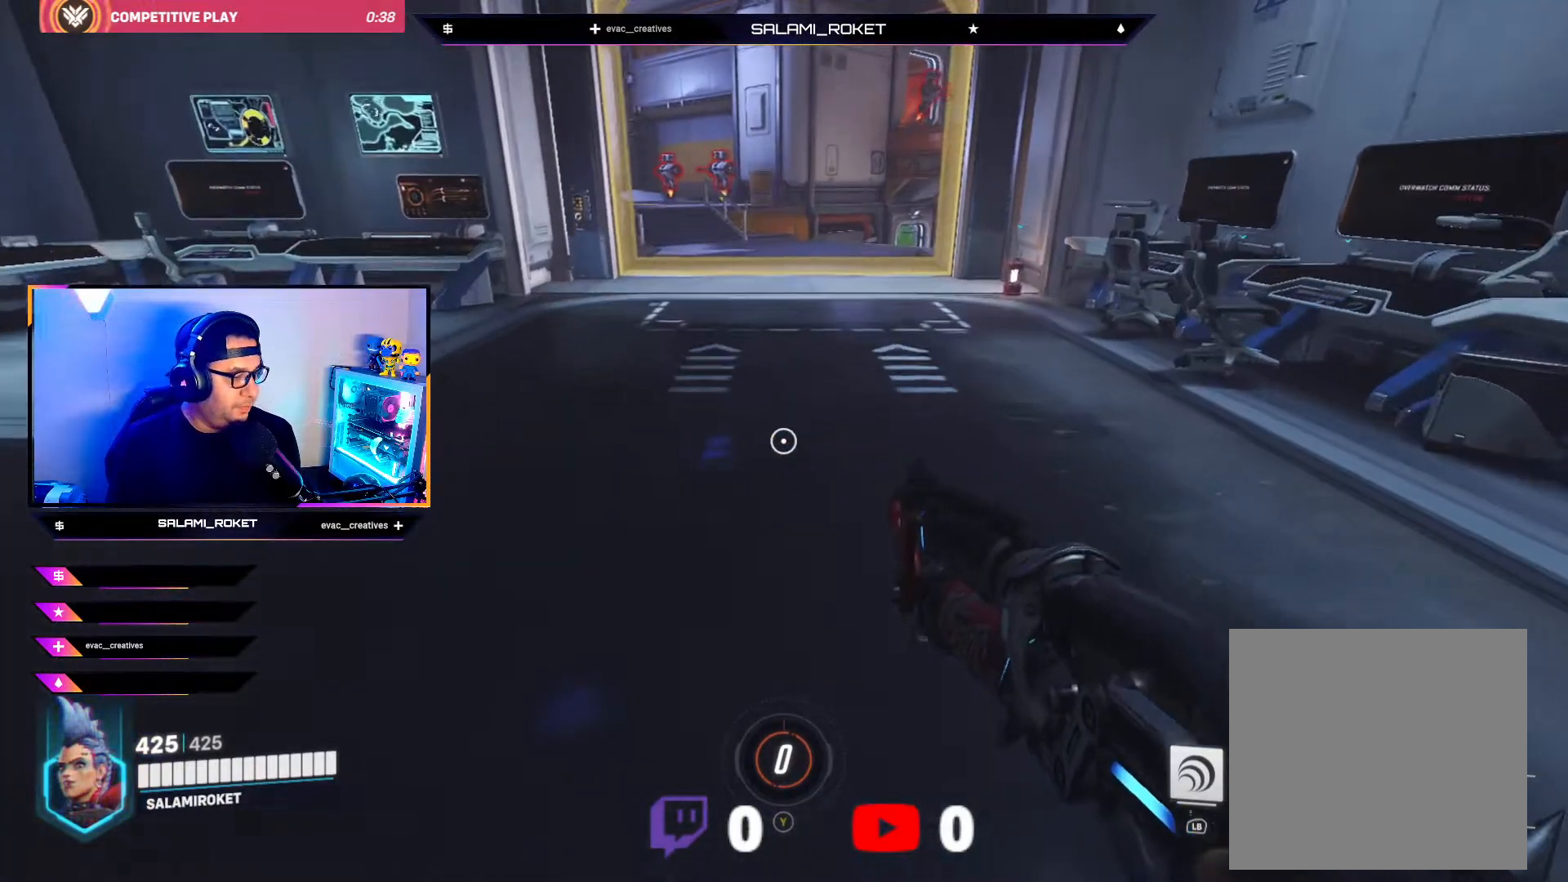
{"buttons": [], "left_stick": "up", "right_stick": "center", "events": [[100, "L3", "down"], [100, "right_stick", "up"], [317, "right_stick", "center"], [450, "L3", "up"]]}
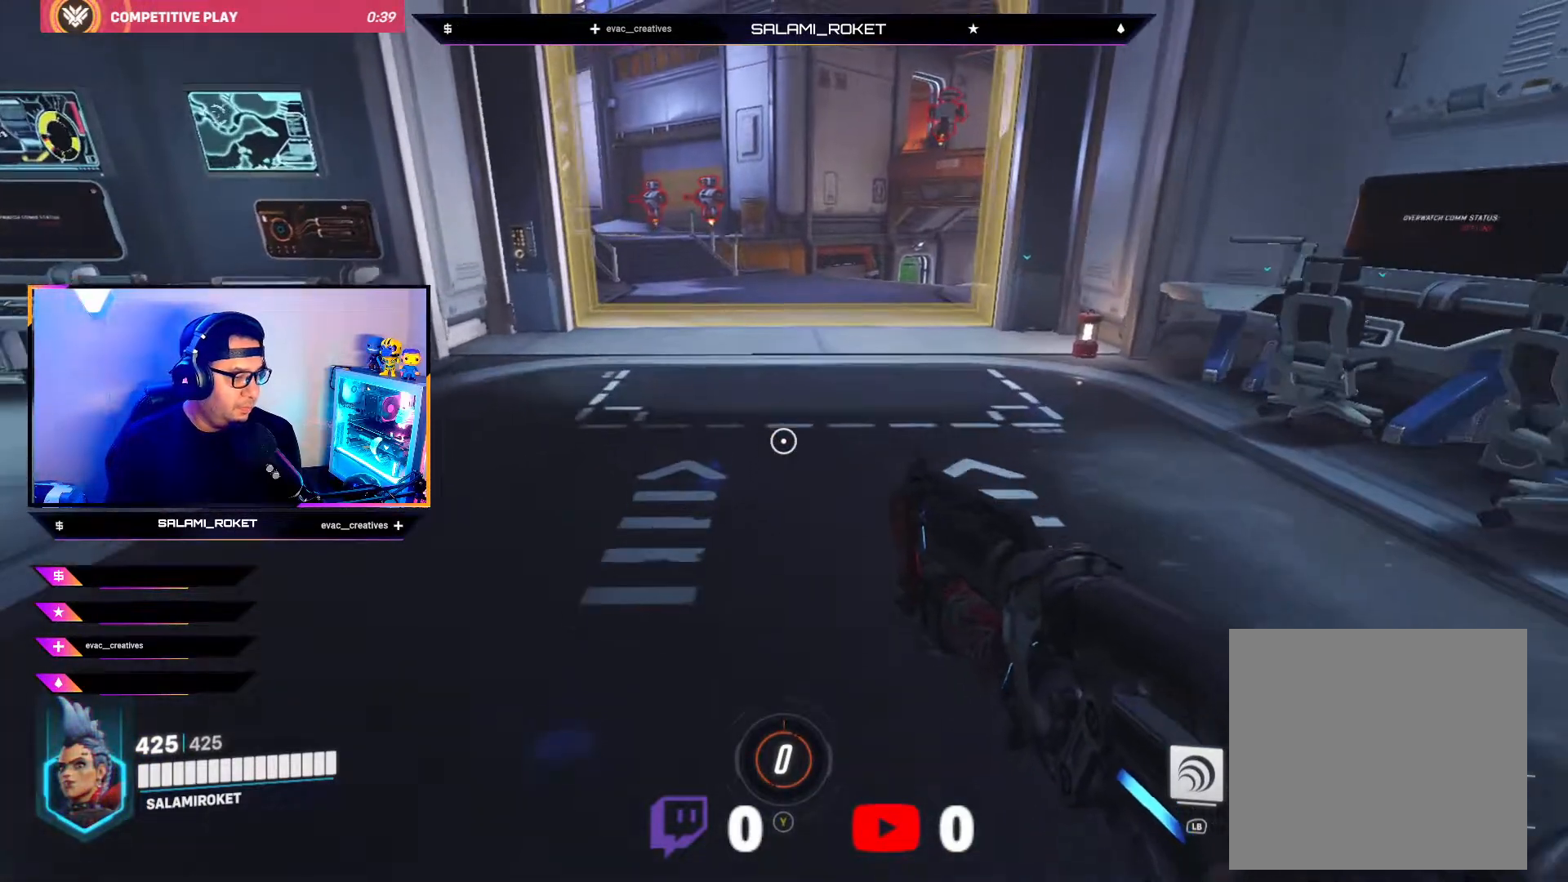
{"buttons": [], "left_stick": "up", "right_stick": "center", "events": [[383, "A", "down"], [450, "A", "up"]]}
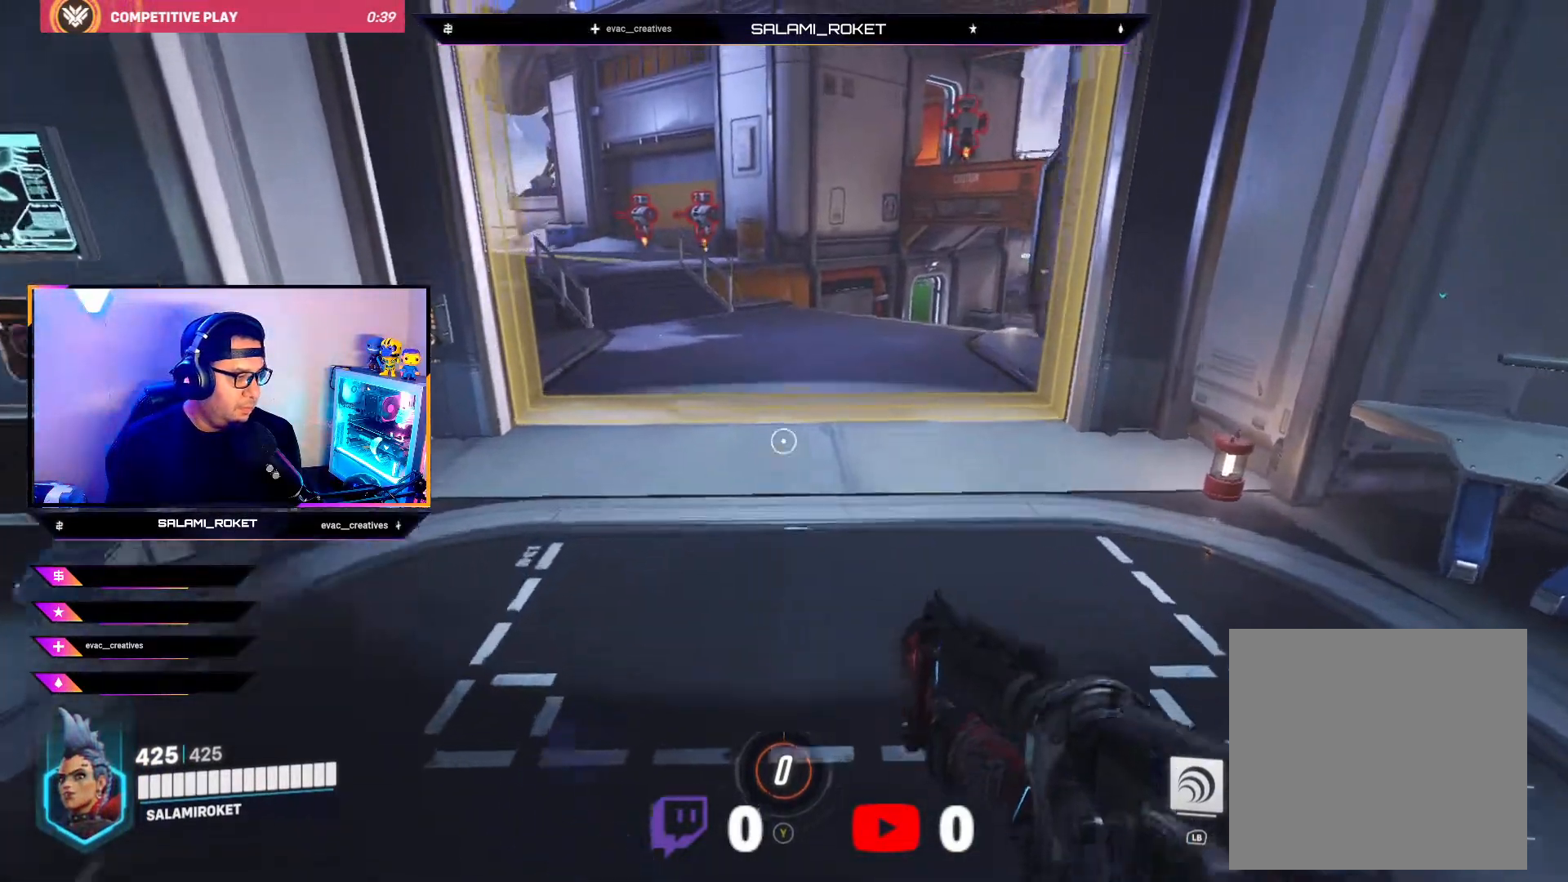
{"buttons": ["L2"], "left_stick": "up", "right_stick": "up", "events": [[133, "right_stick", "up"], [183, "L2", "down"], [367, "right_stick", "center"], [483, "right_stick", "up"]]}
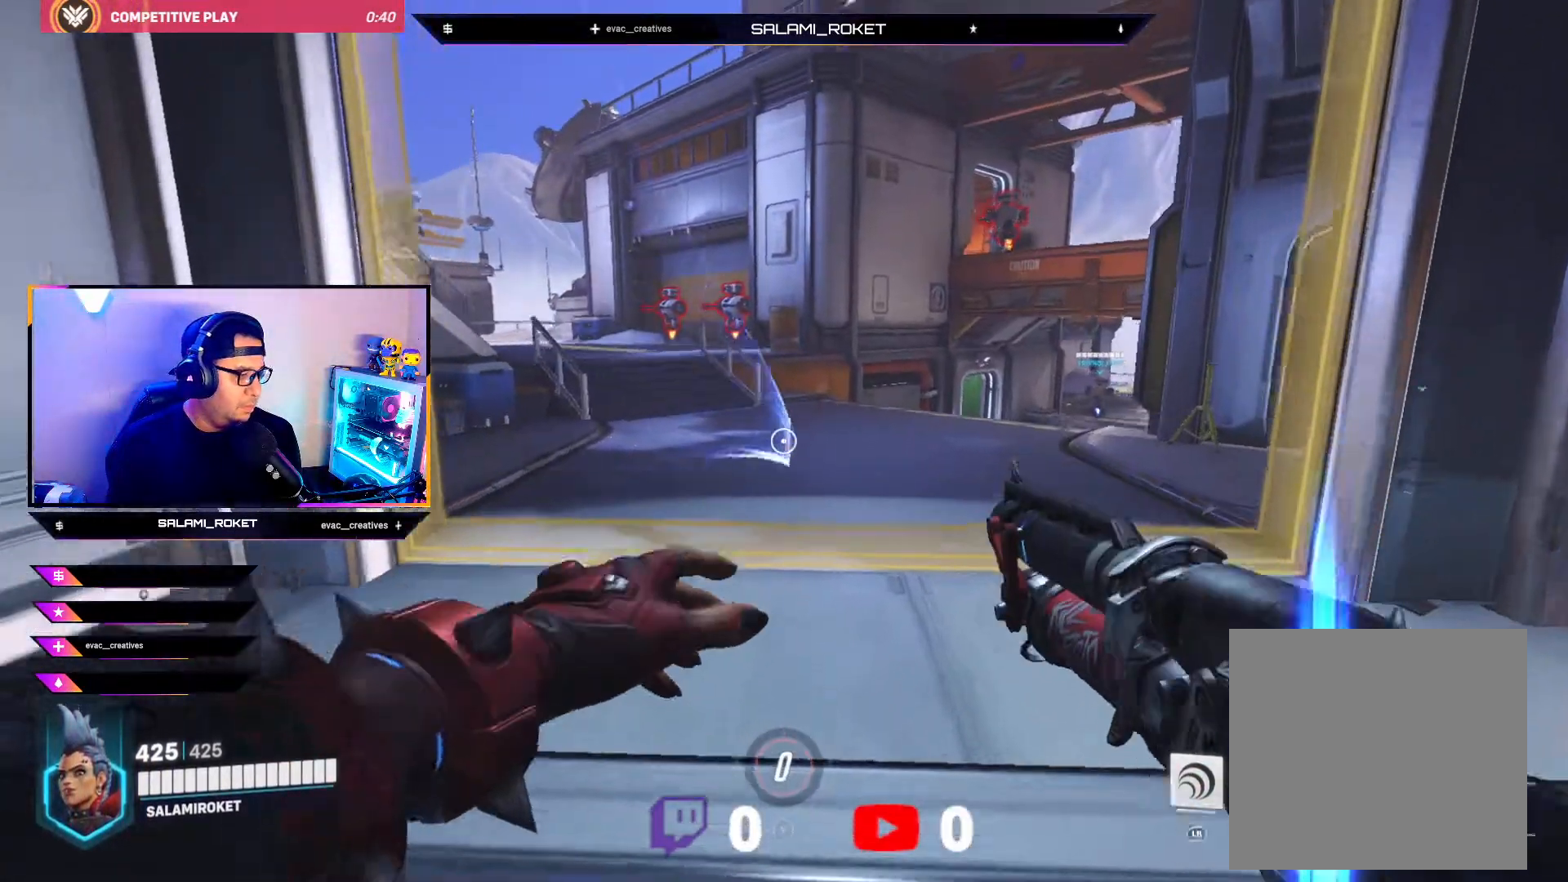
{"buttons": [], "left_stick": "up", "right_stick": "up", "events": [[100, "L2", "up"], [183, "right_stick", "center"], [400, "right_stick", "up"]]}
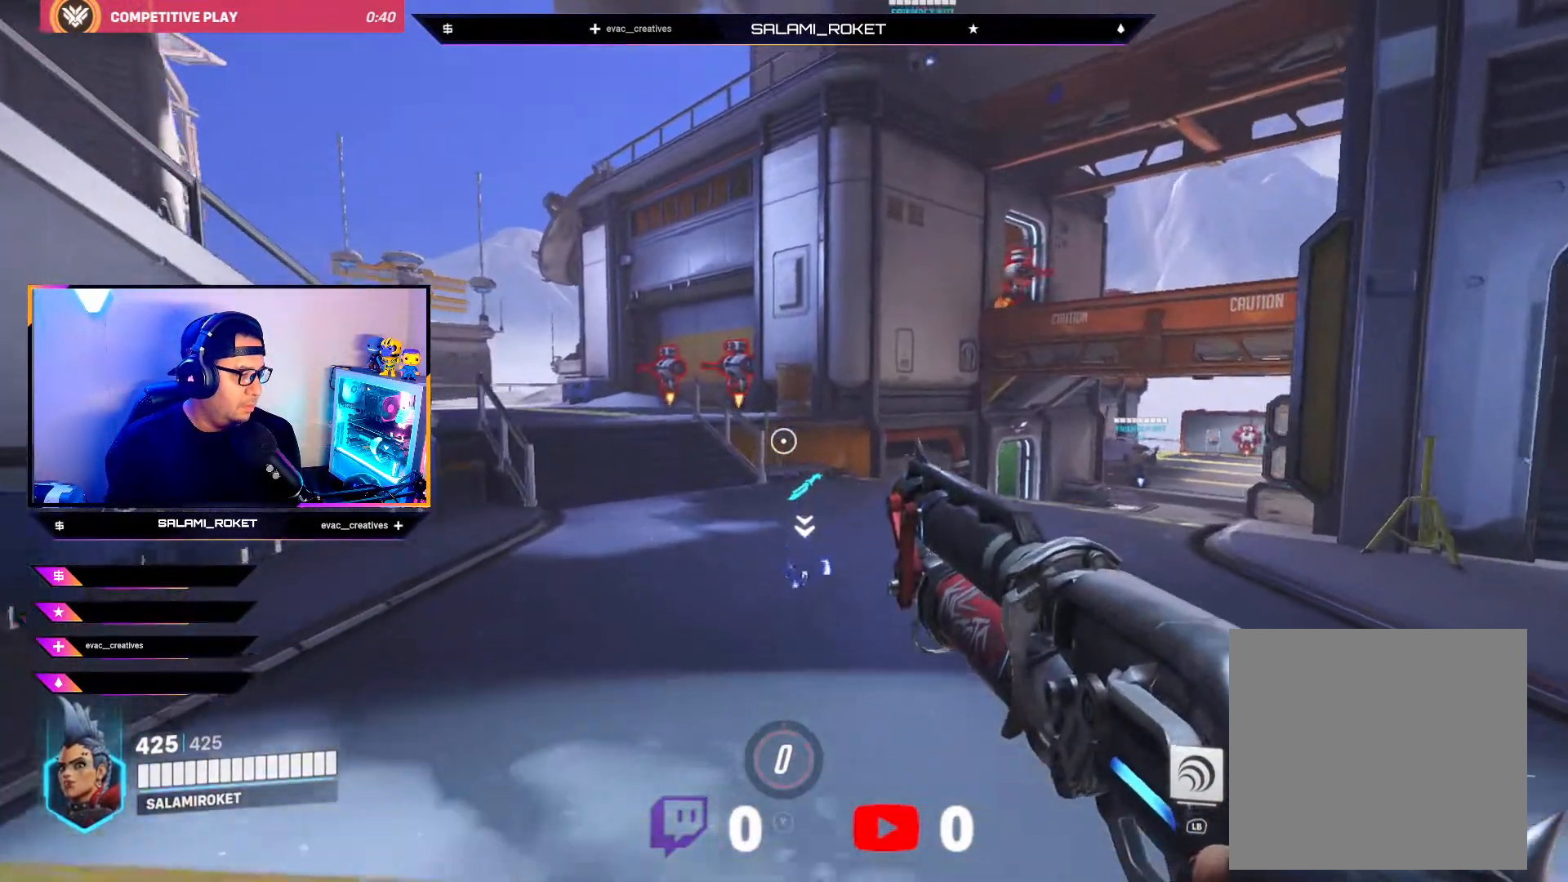
{"buttons": [], "left_stick": "up-right", "right_stick": "center", "events": [[33, "right_stick", "up-left"], [200, "R2", "down"], [383, "R2", "up"], [400, "right_stick", "center"], [417, "left_stick", "up-right"]]}
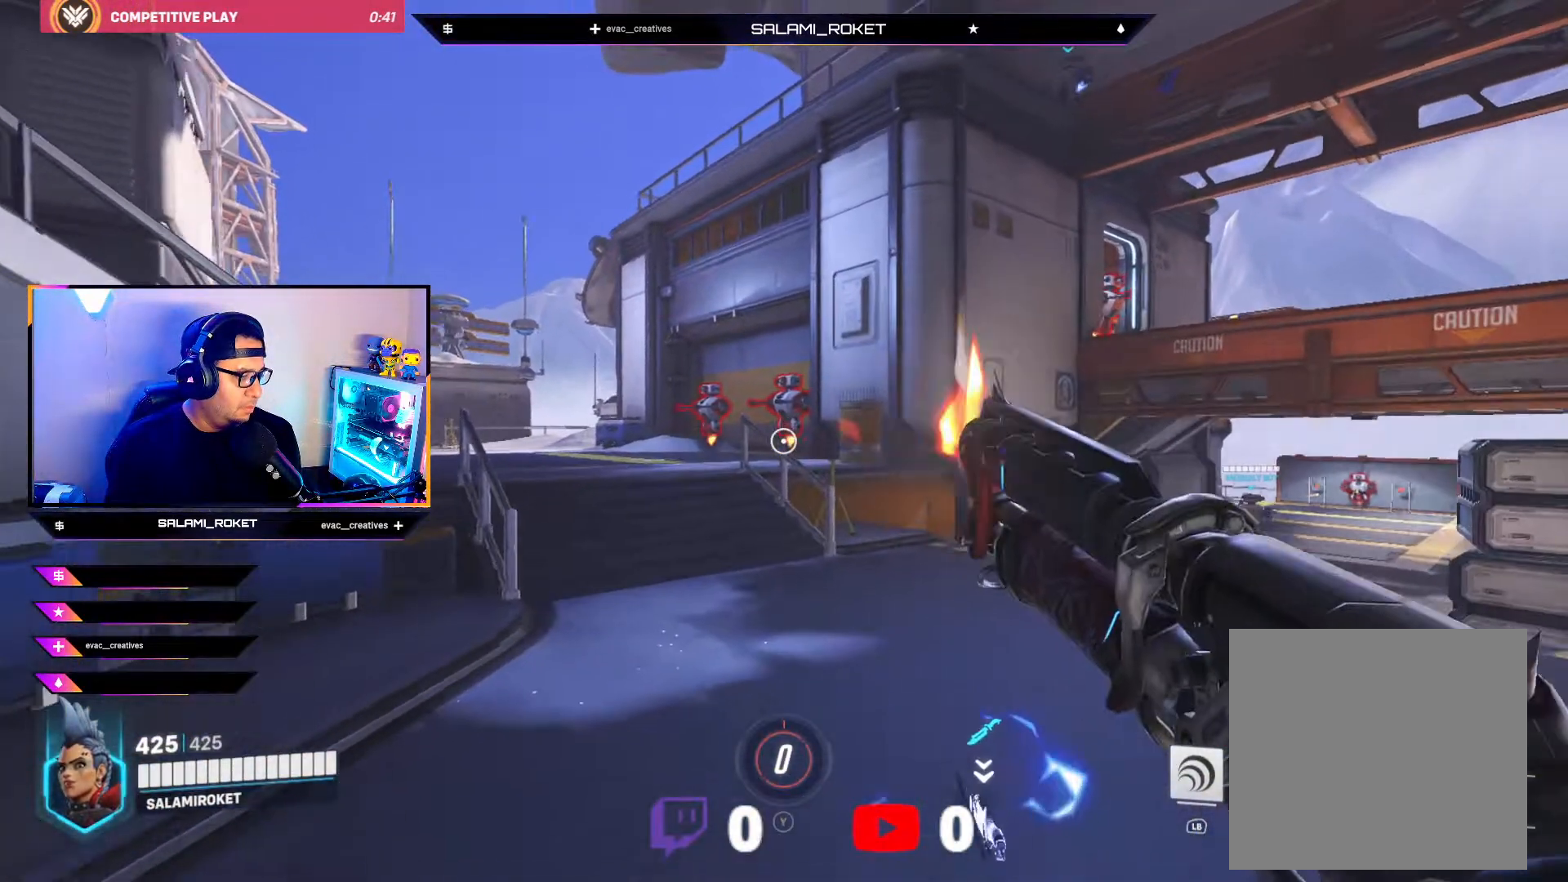
{"buttons": [], "left_stick": "center", "right_stick": "center", "events": [[67, "R2", "down"], [67, "right_stick", "up"], [217, "left_stick", "center"], [250, "R2", "up"], [250, "right_stick", "center"]]}
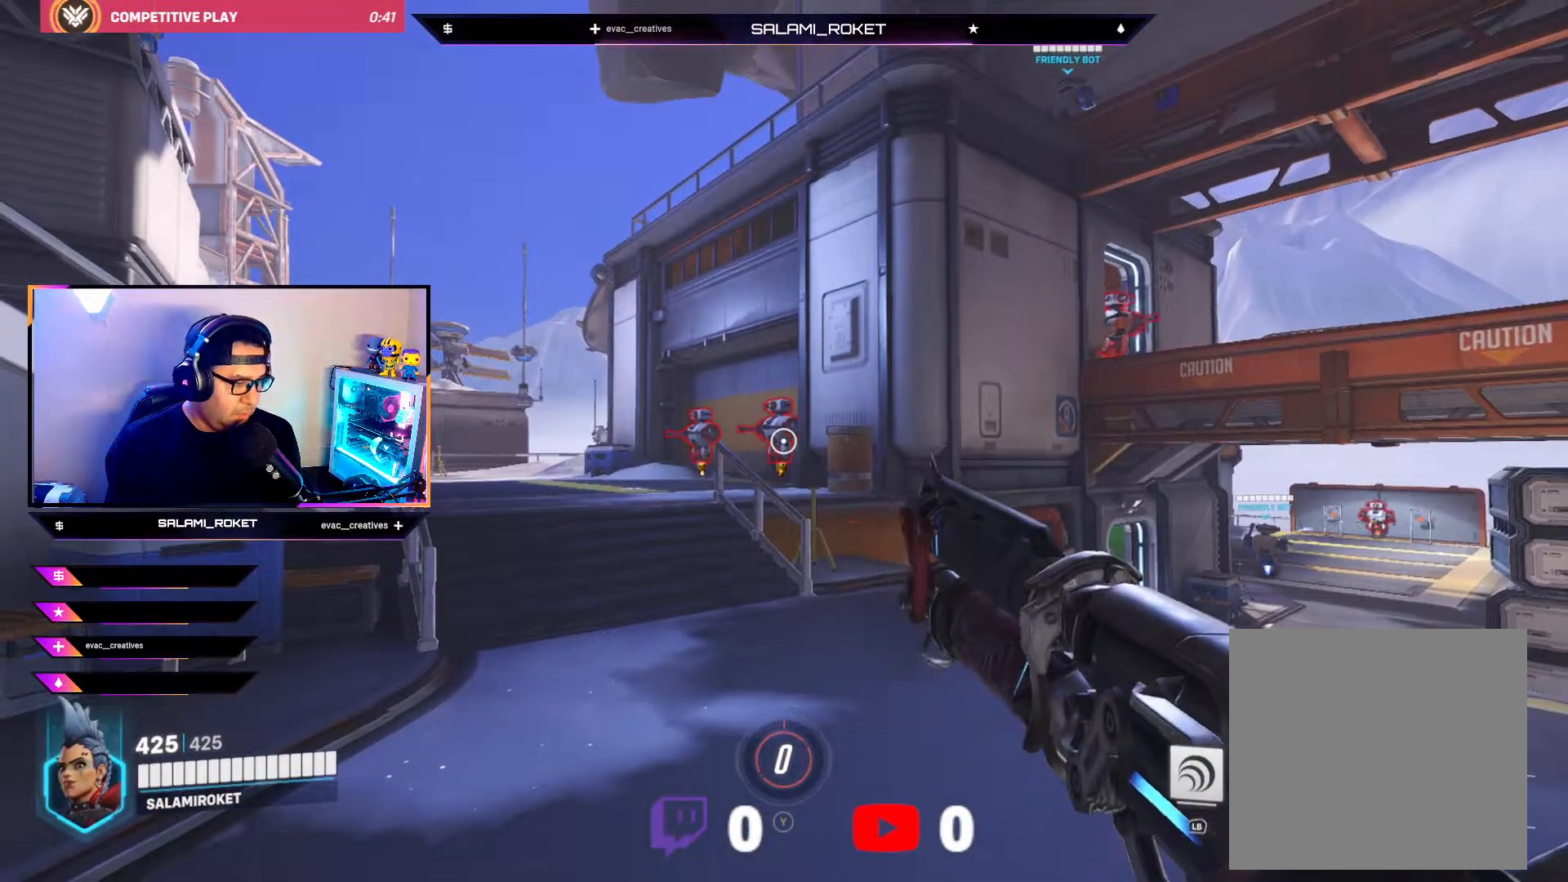
{"buttons": [], "left_stick": "center", "right_stick": "center", "events": []}
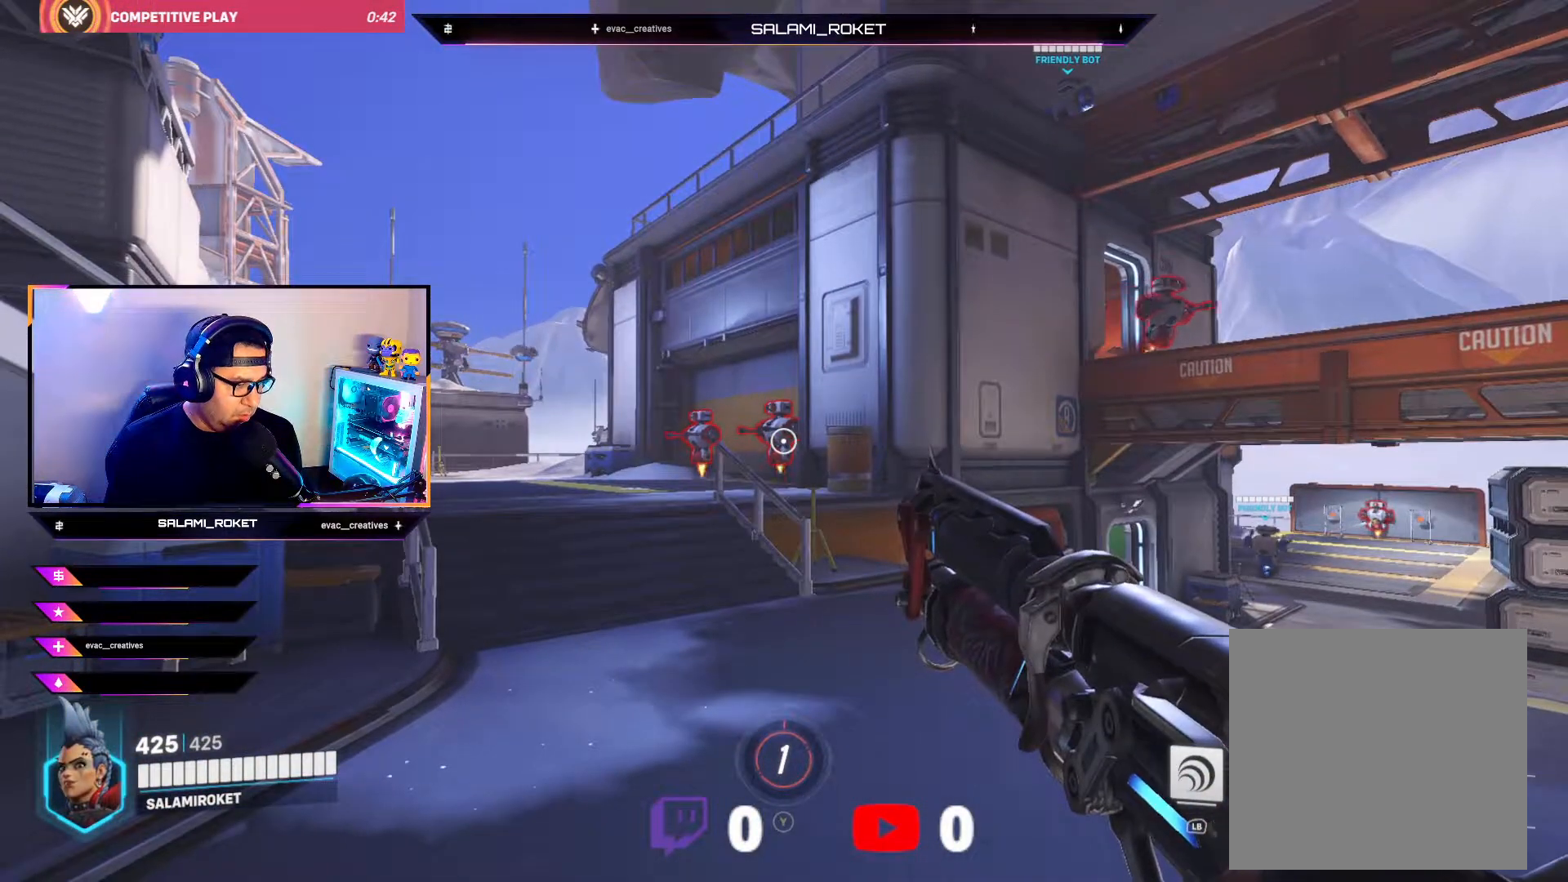
{"buttons": [], "left_stick": "center", "right_stick": "center", "events": []}
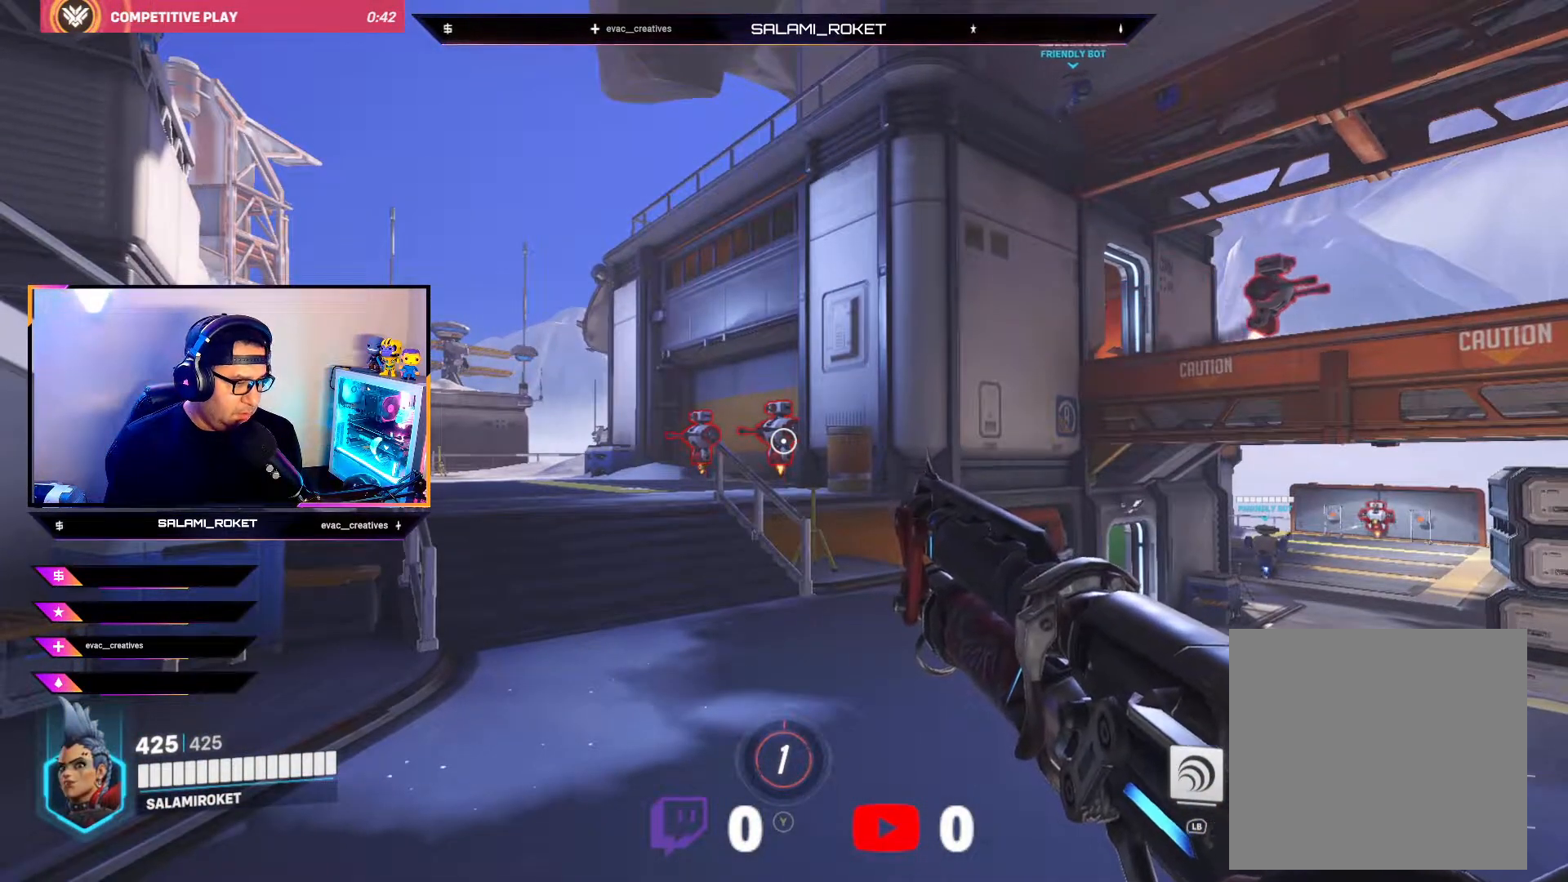
{"buttons": ["R2"], "left_stick": "center", "right_stick": "up", "events": [[117, "left_stick", "up"], [383, "right_stick", "up"], [400, "R2", "down"], [417, "left_stick", "center"]]}
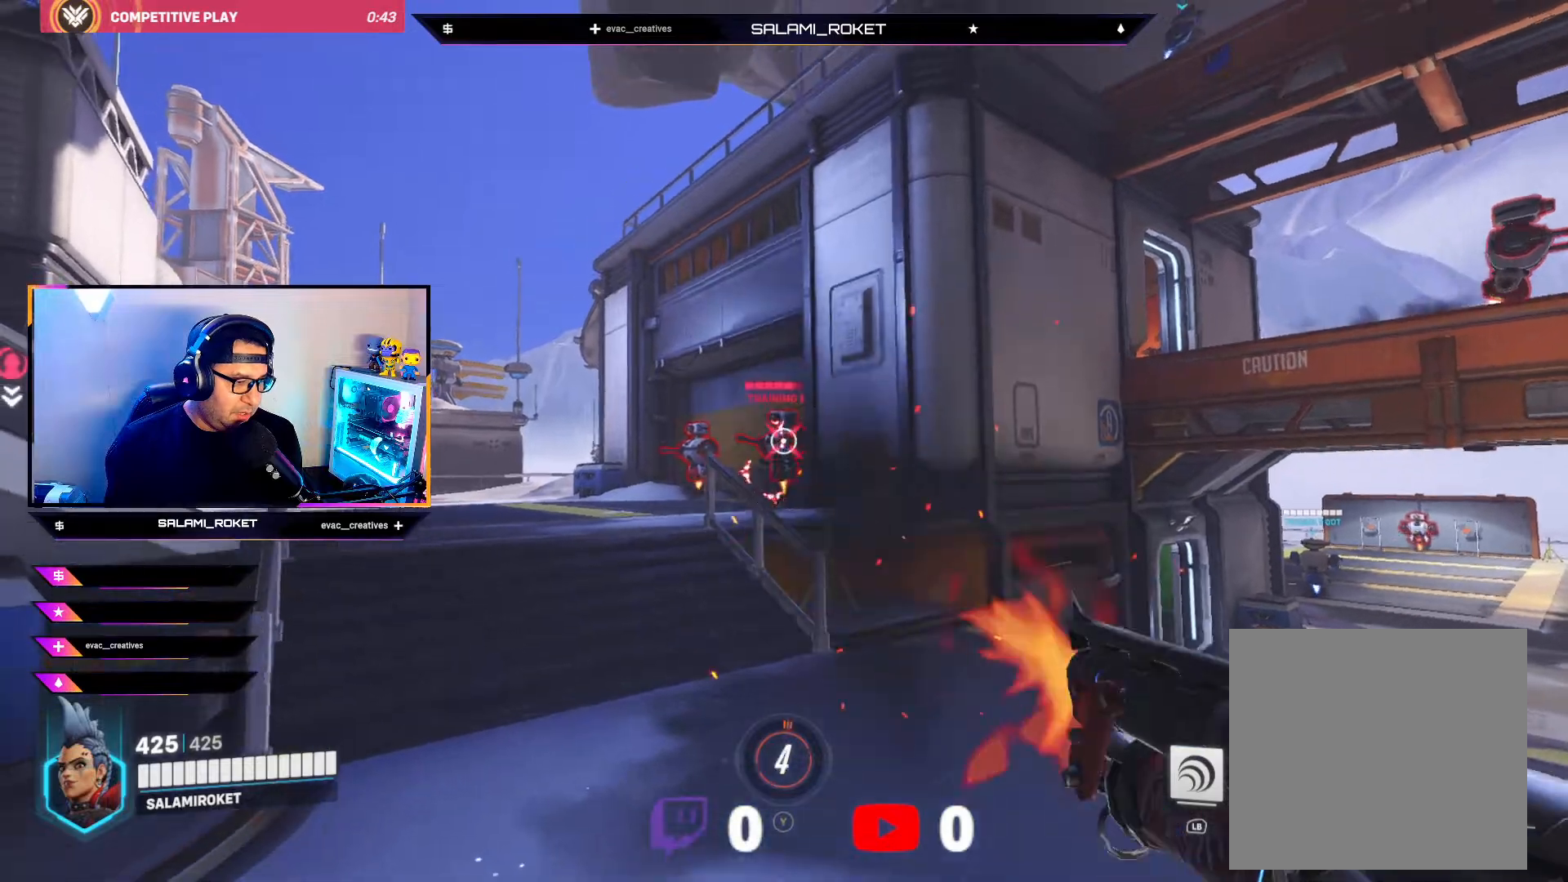
{"buttons": [], "left_stick": "center", "right_stick": "center", "events": [[33, "right_stick", "center"], [83, "R2", "up"]]}
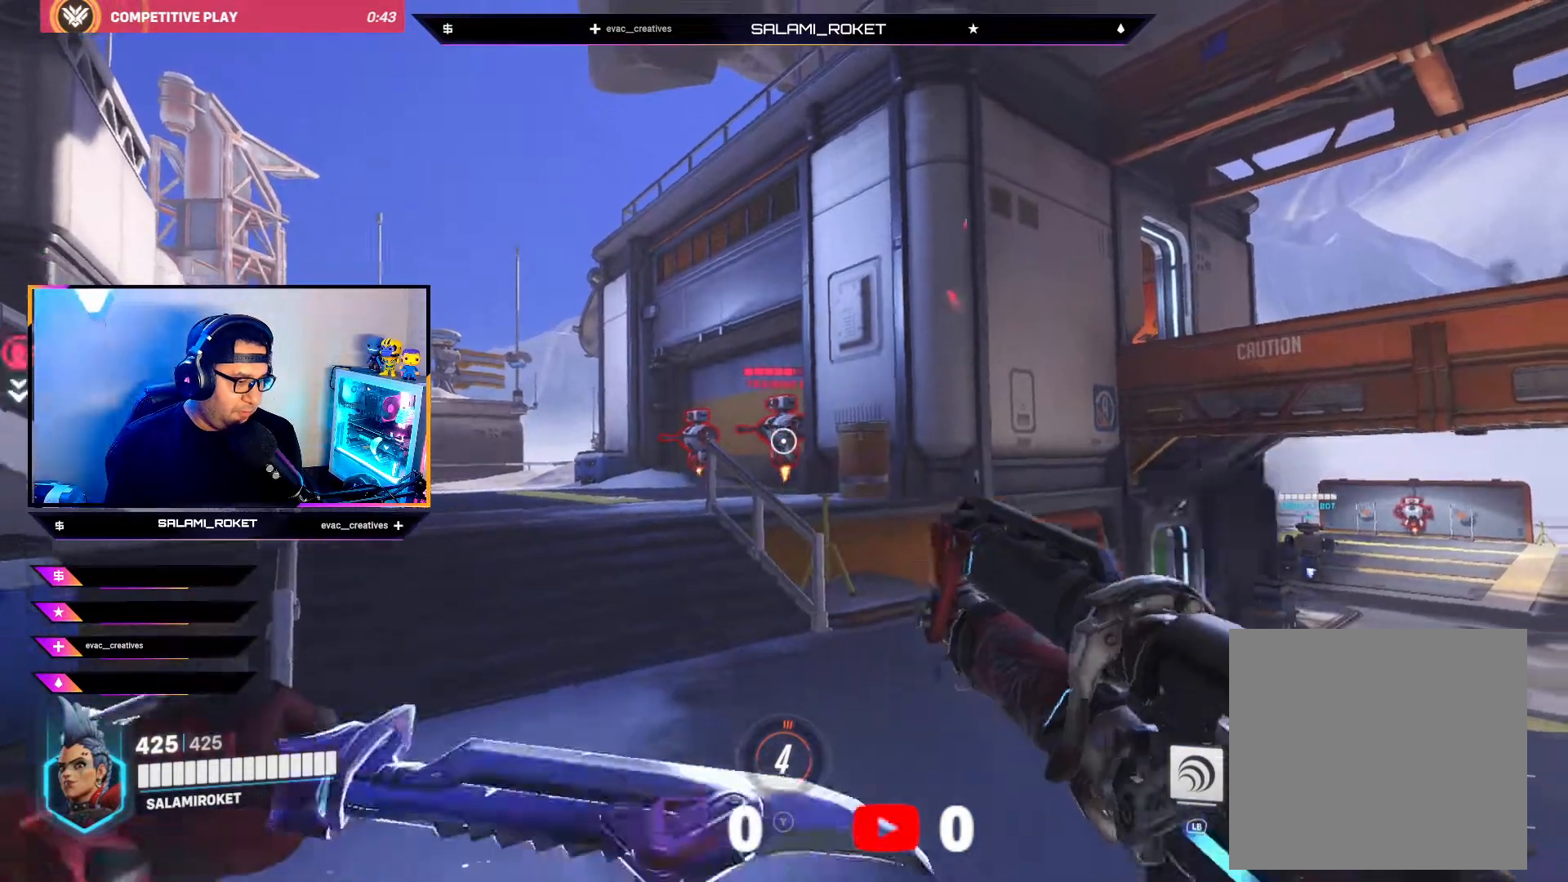
{"buttons": [], "left_stick": "up", "right_stick": "center", "events": [[450, "left_stick", "up"]]}
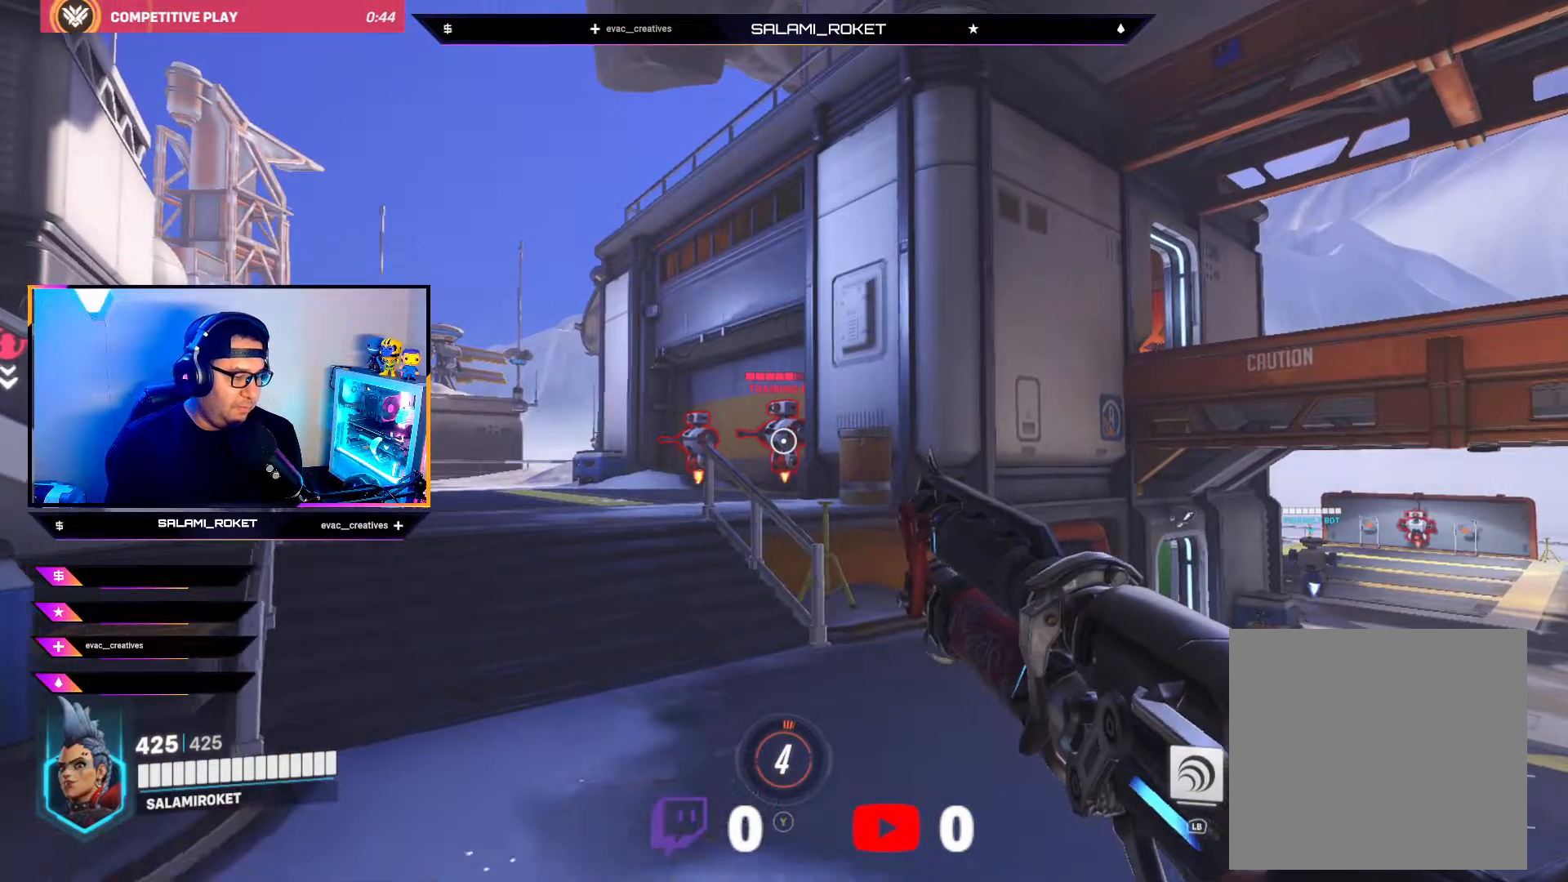
{"buttons": ["R1"], "left_stick": "center", "right_stick": "center", "events": [[233, "R1", "down"], [367, "left_stick", "center"]]}
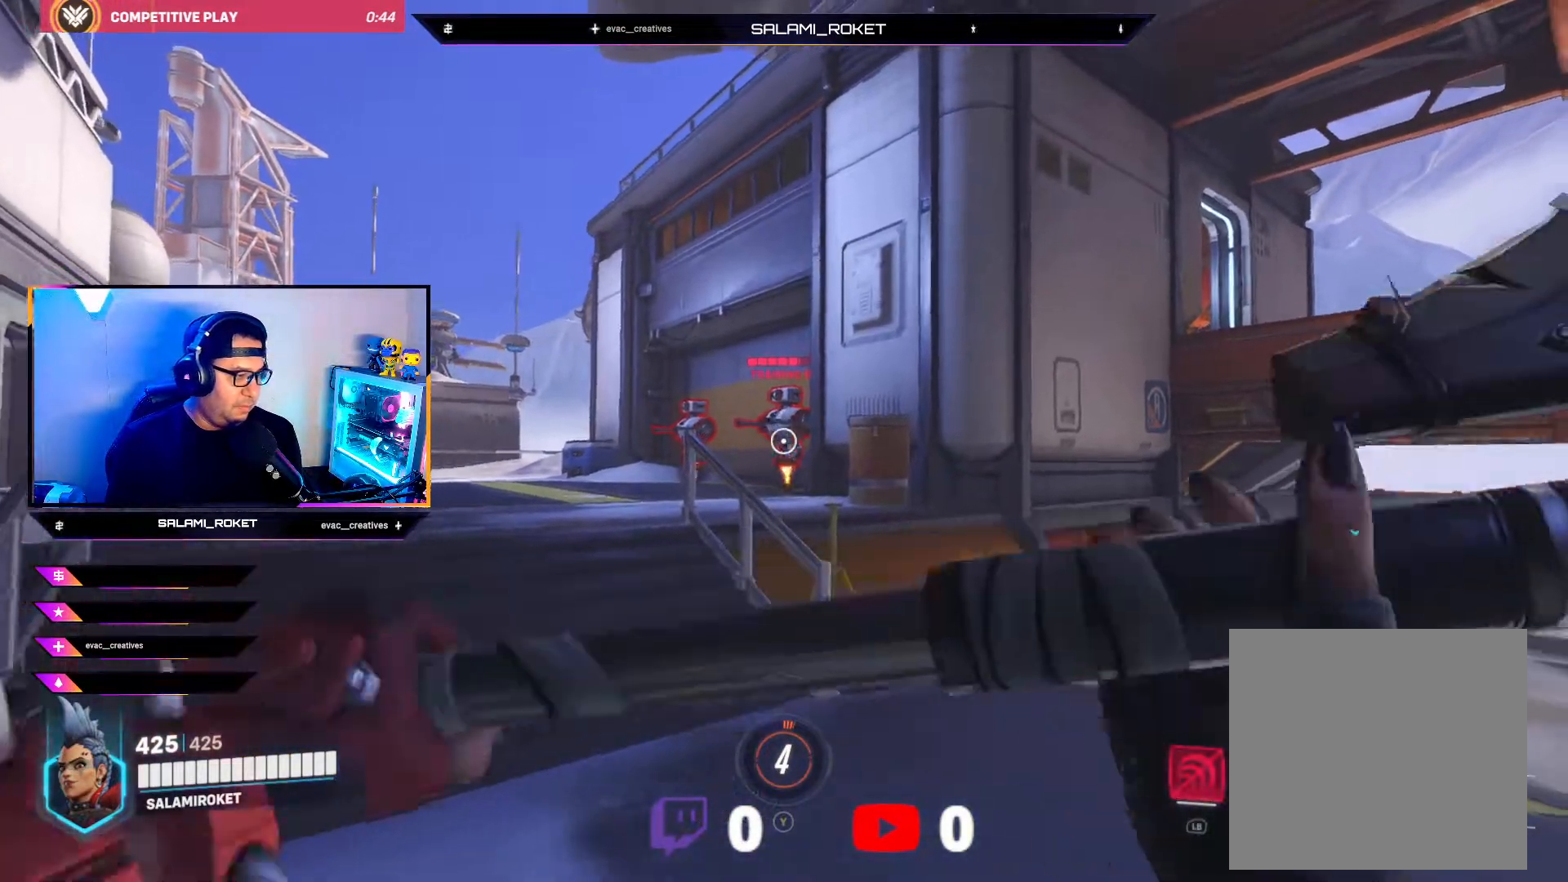
{"buttons": ["R1"], "left_stick": "up-left", "right_stick": "center", "events": [[283, "left_stick", "up"], [450, "left_stick", "up-left"]]}
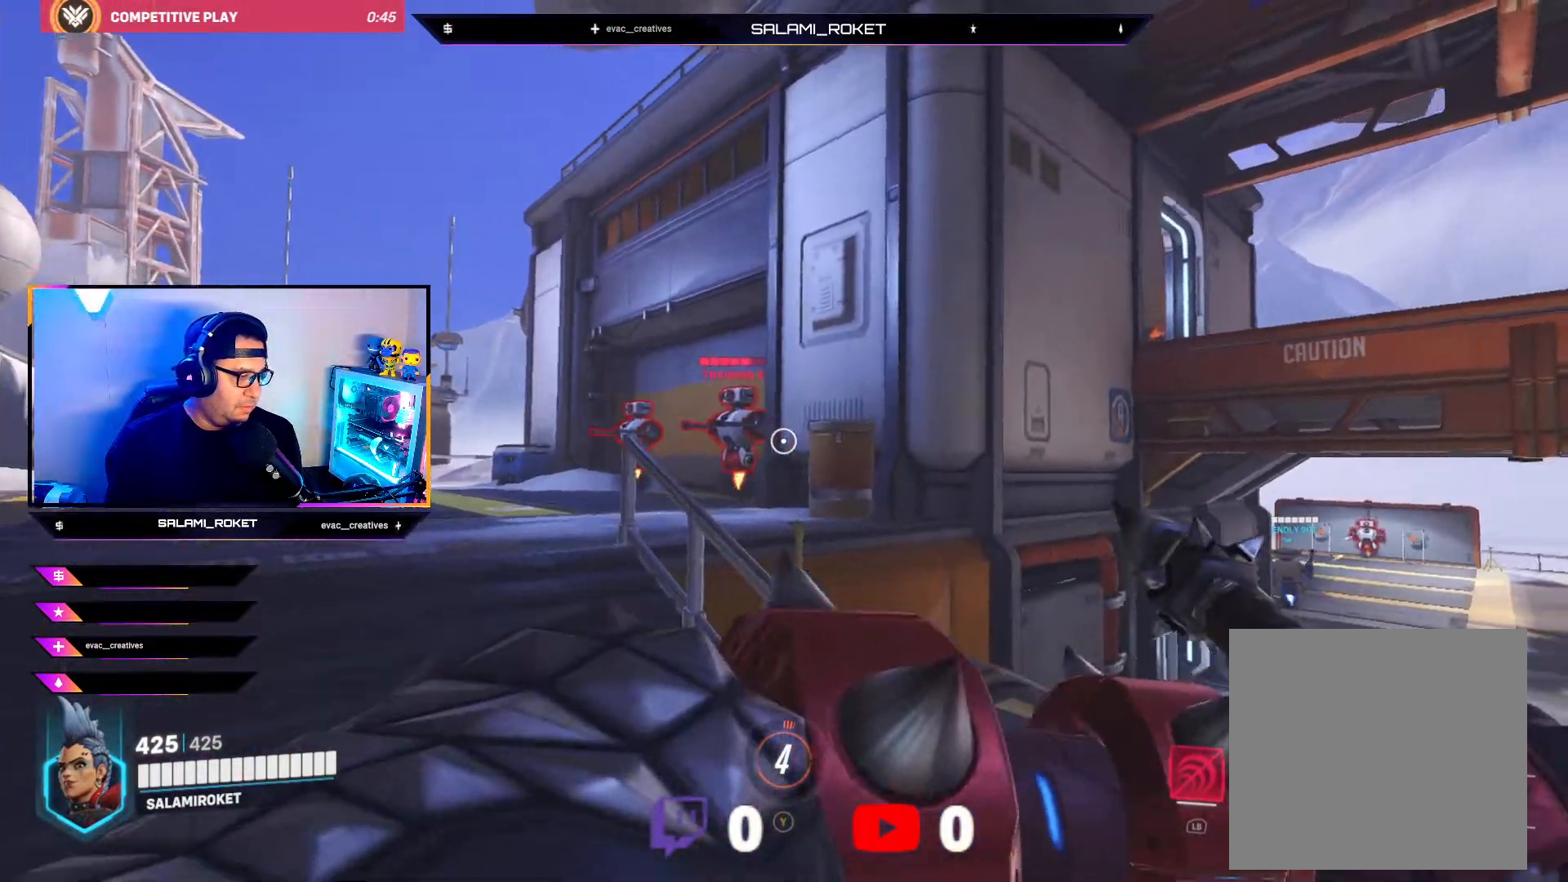
{"buttons": ["R1"], "left_stick": "up-left", "right_stick": "center", "events": []}
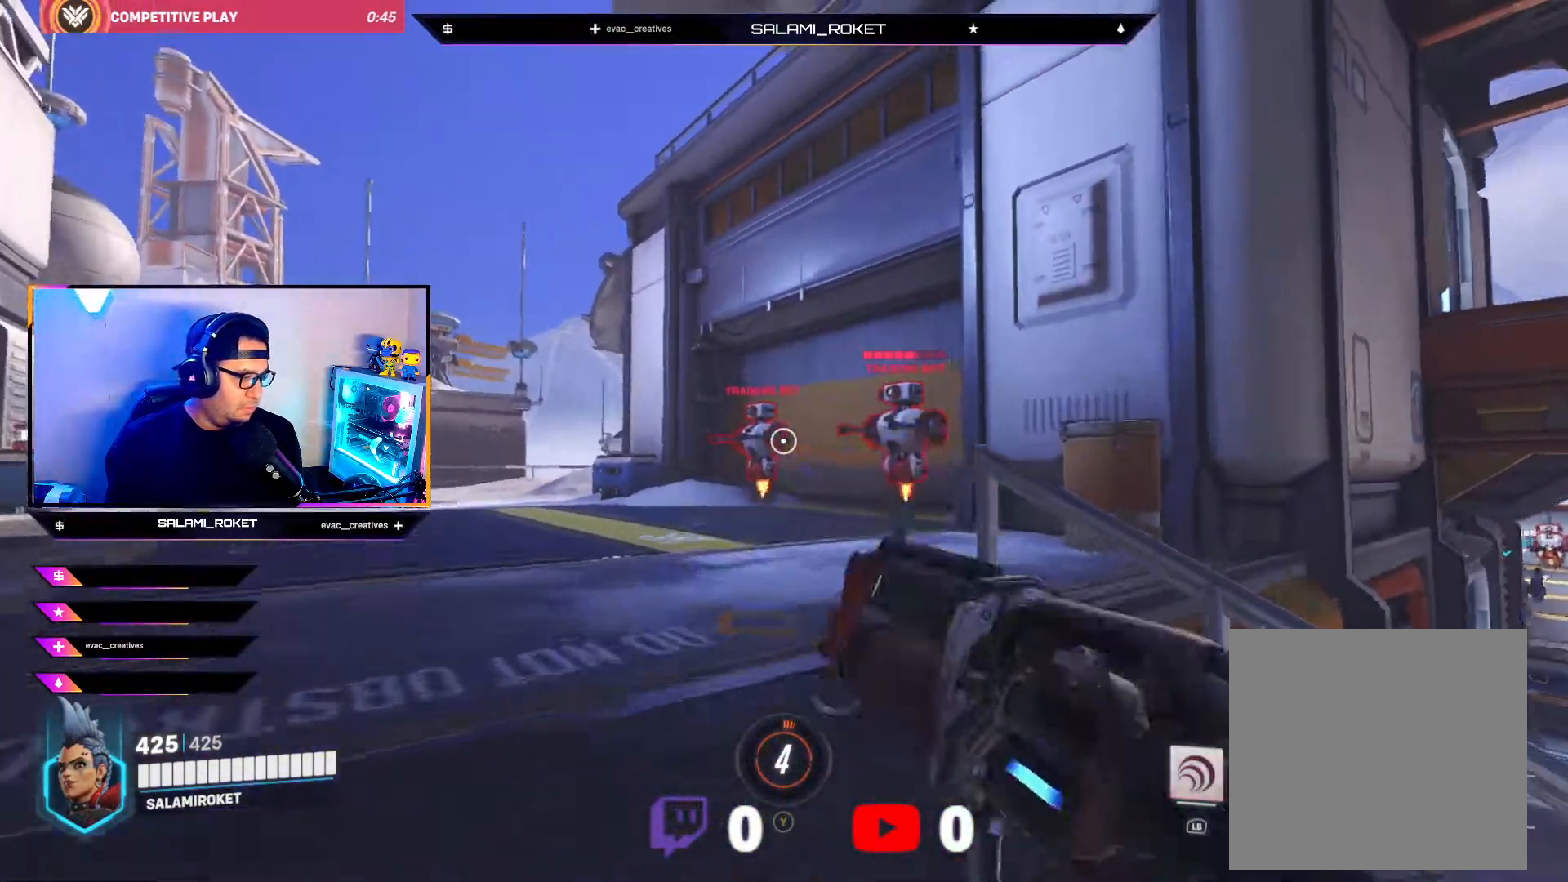
{"buttons": [], "left_stick": "up-left", "right_stick": "center", "events": [[50, "R1", "up"], [233, "right_stick", "down-right"], [450, "right_stick", "center"]]}
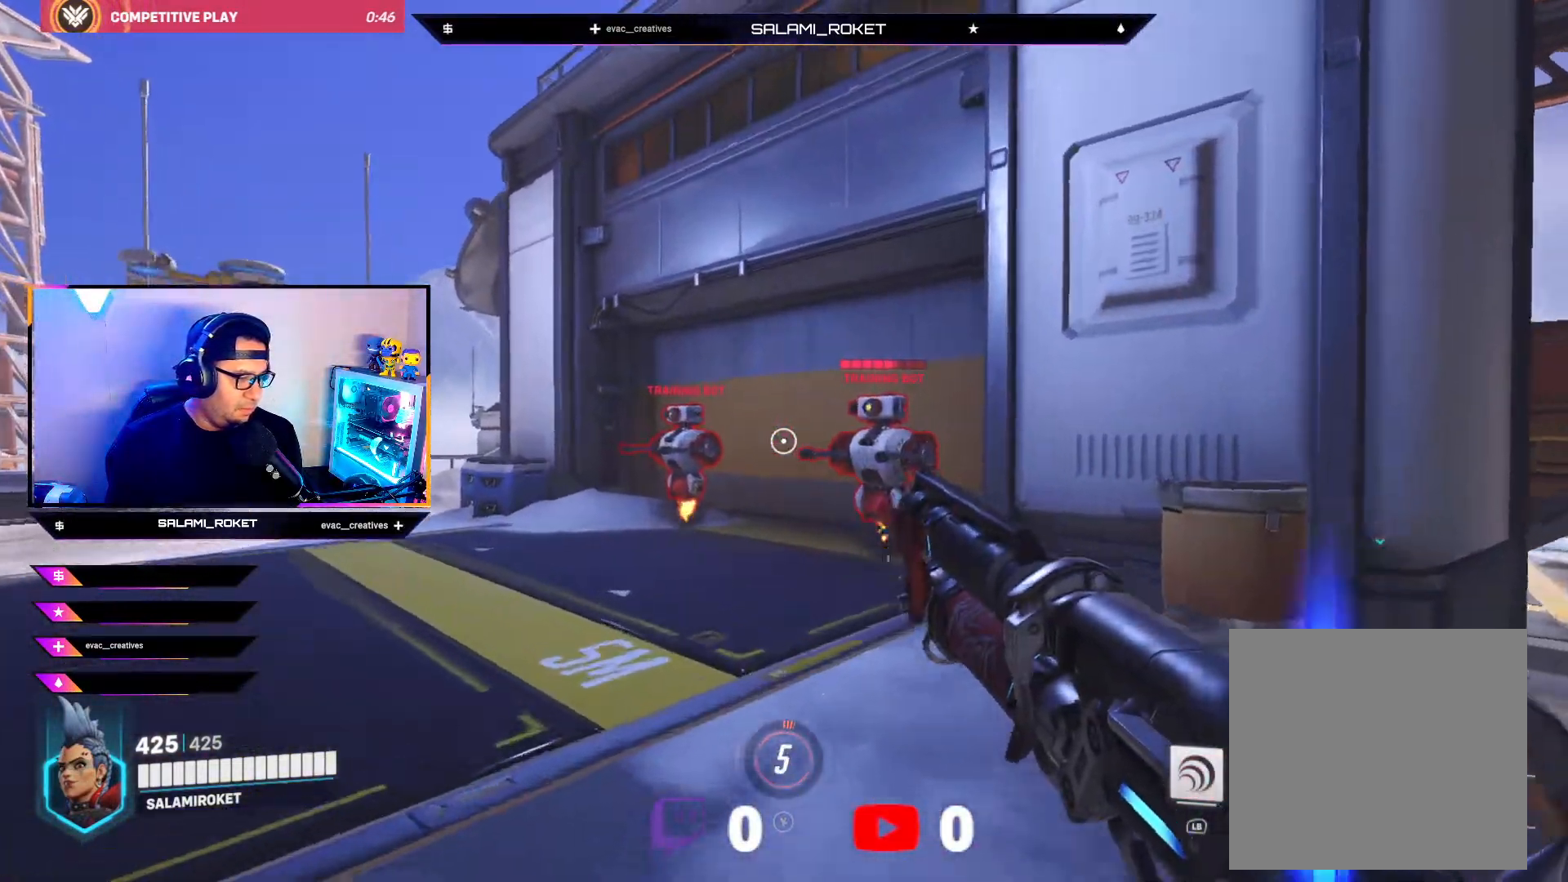
{"buttons": [], "left_stick": "center", "right_stick": "down-right", "events": [[150, "left_stick", "up"], [367, "left_stick", "center"], [400, "right_stick", "down-right"]]}
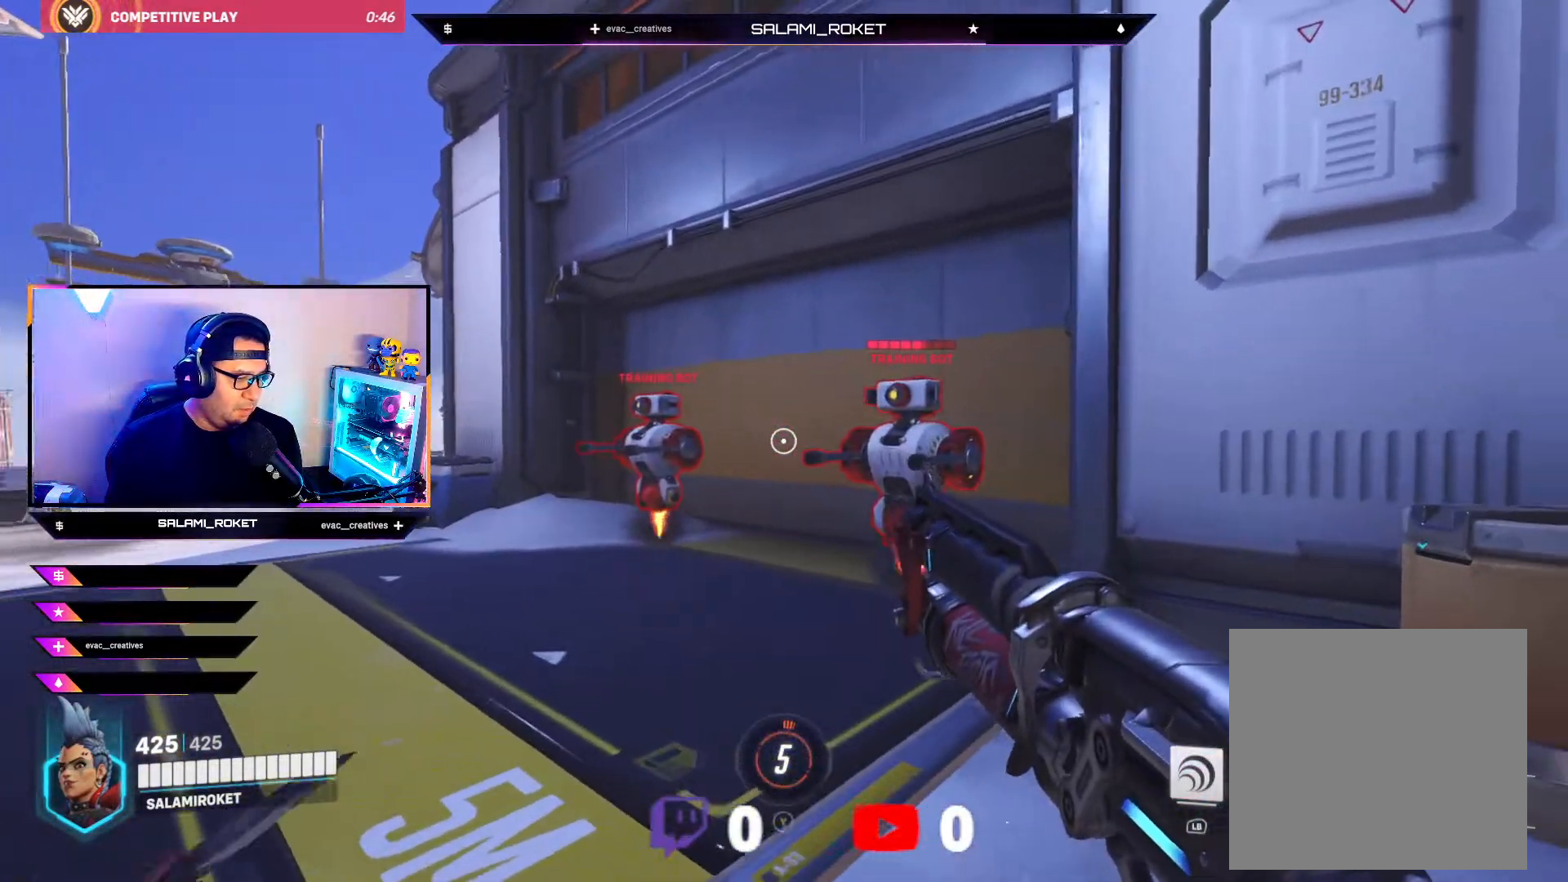
{"buttons": [], "left_stick": "up", "right_stick": "down", "events": [[133, "right_stick", "center"], [417, "left_stick", "up"], [467, "right_stick", "down"]]}
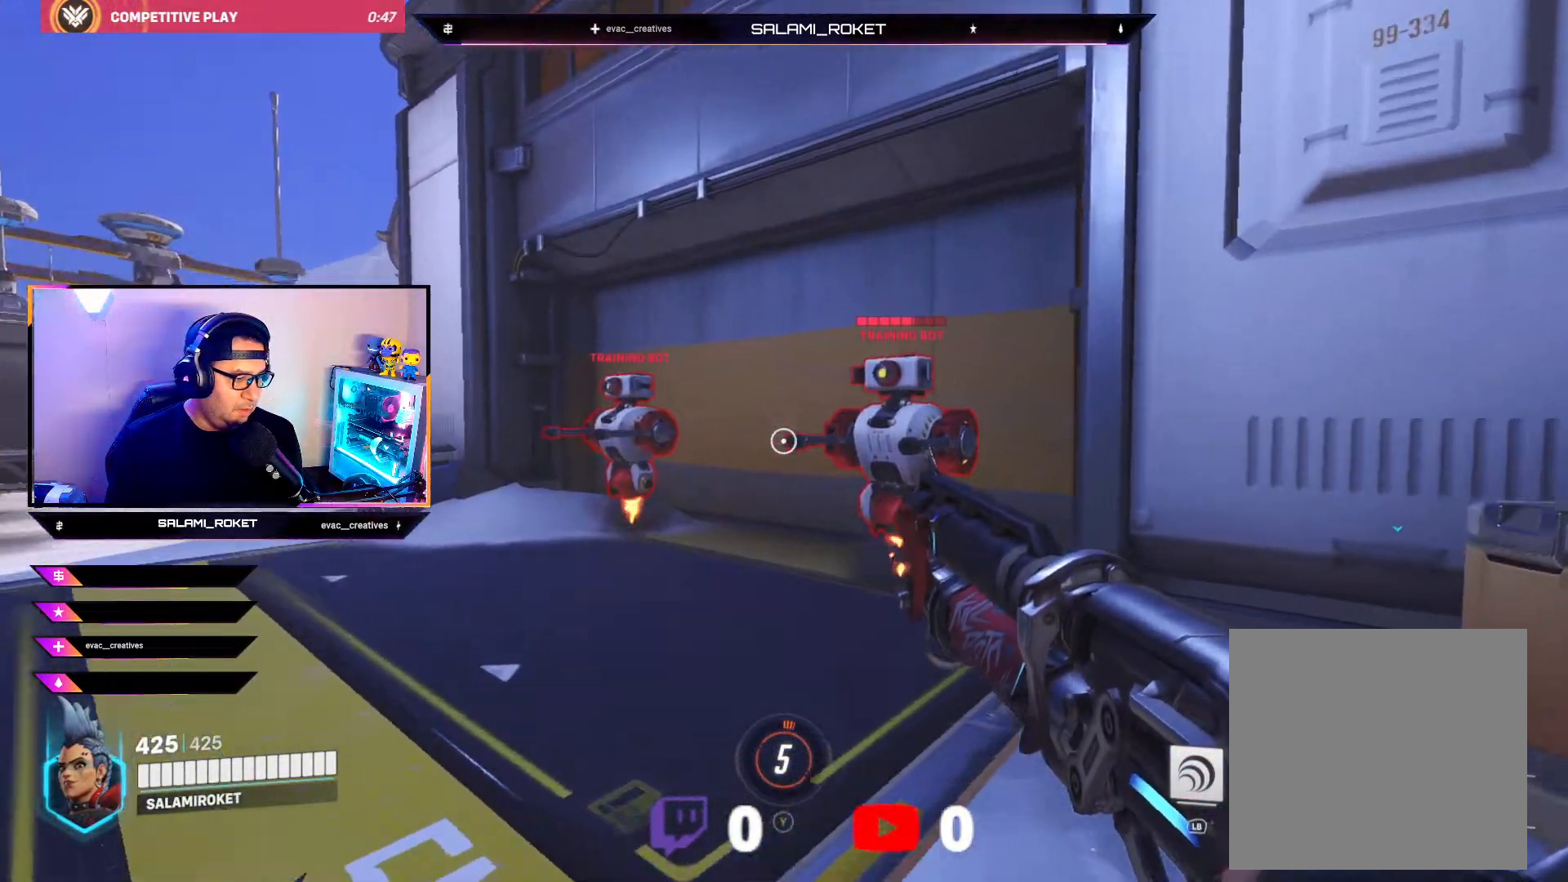
{"buttons": [], "left_stick": "up", "right_stick": "center", "events": [[217, "right_stick", "center"]]}
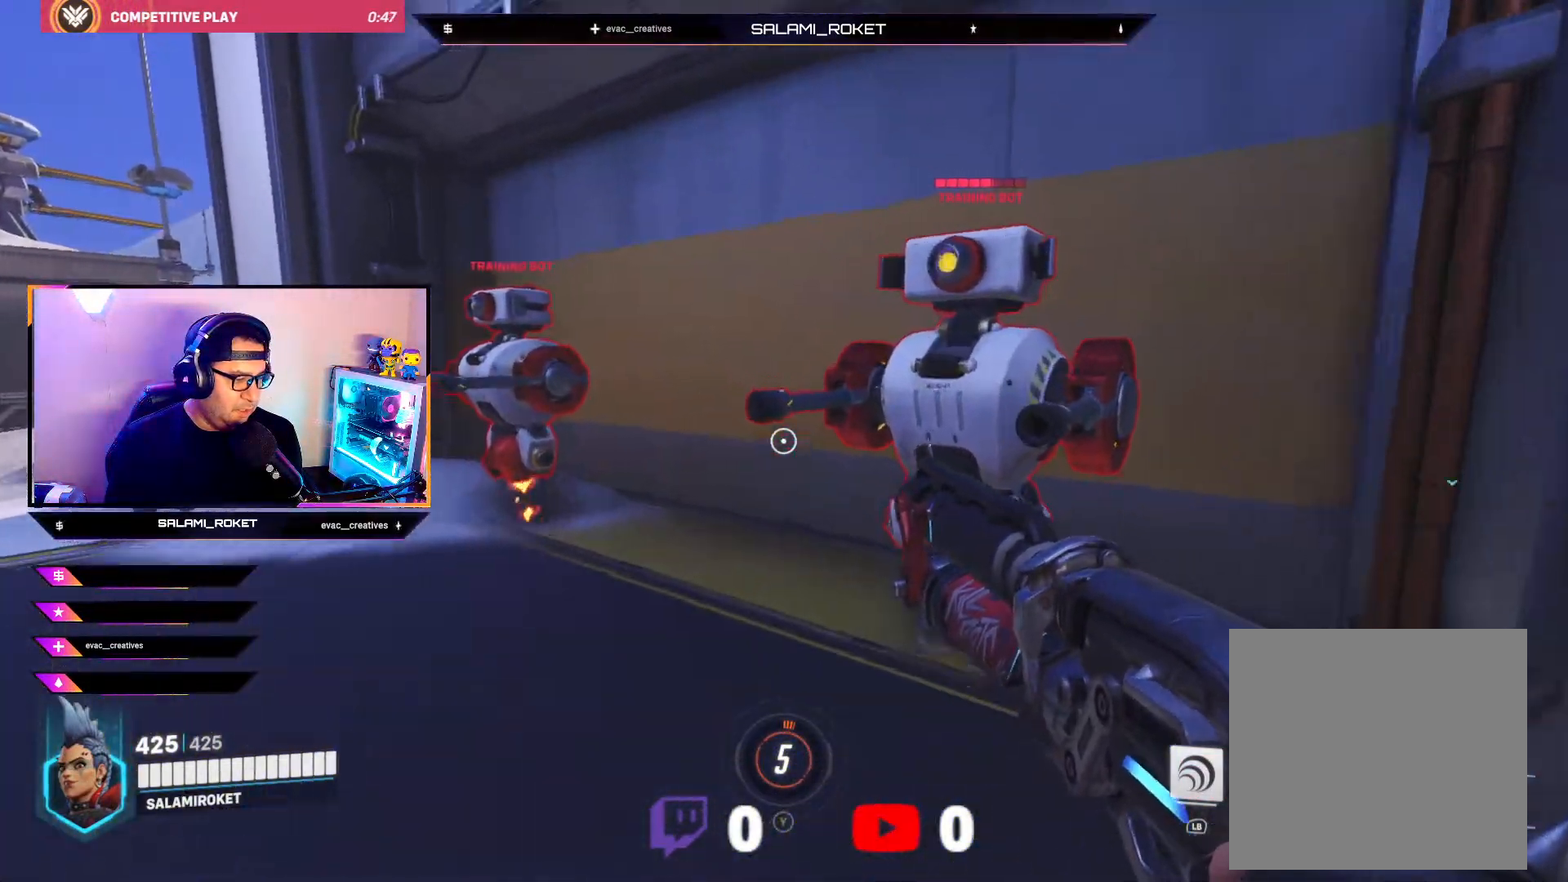
{"buttons": [], "left_stick": "up-right", "right_stick": "center", "events": [[117, "left_stick", "center"], [367, "left_stick", "up-right"]]}
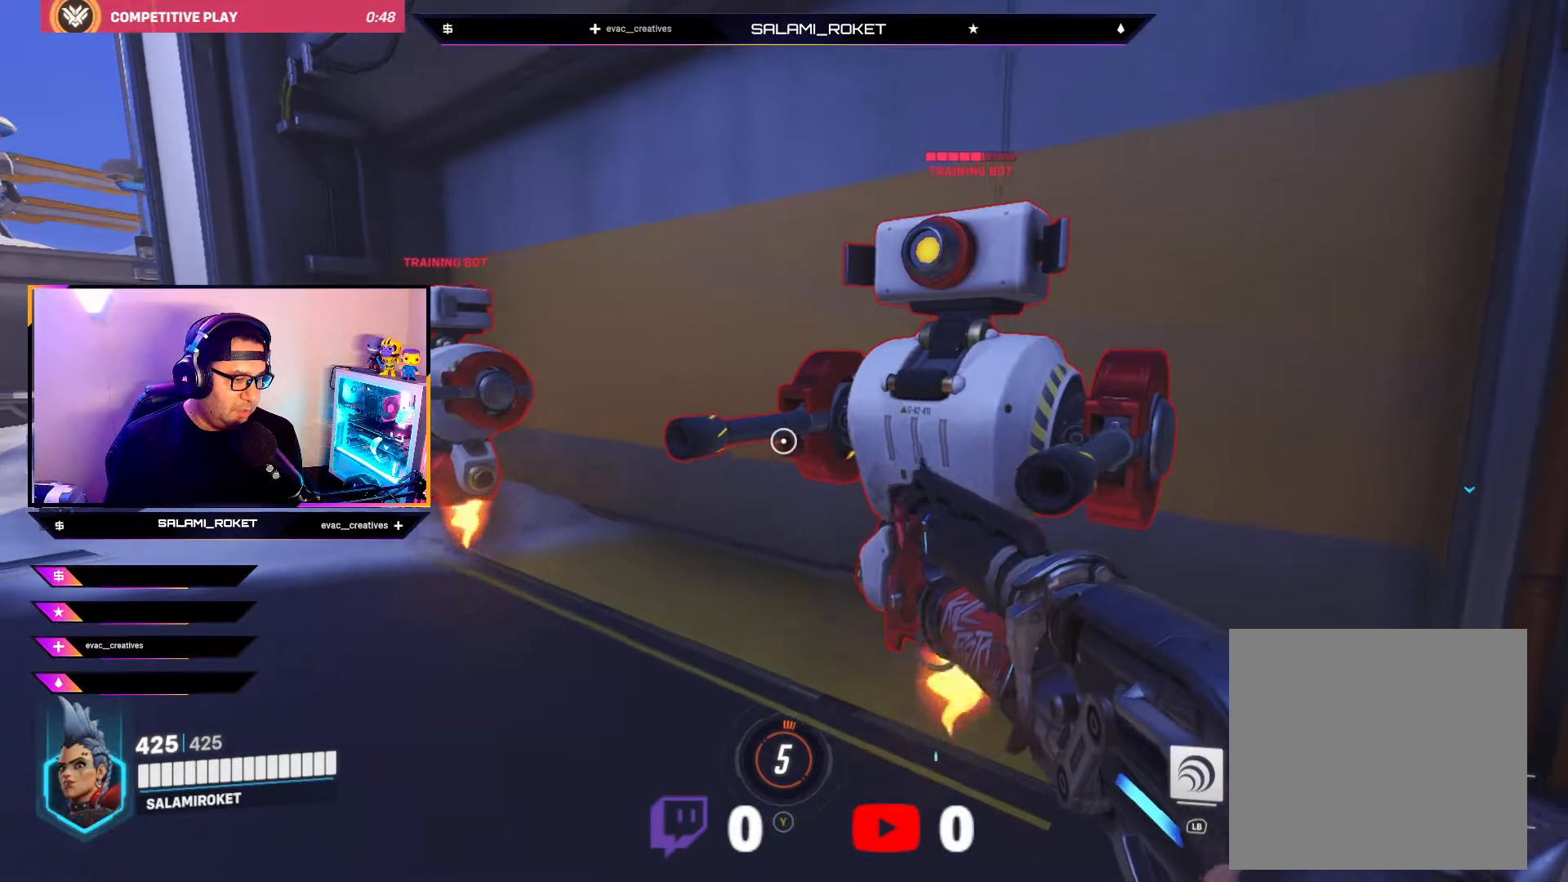
{"buttons": ["L1"], "left_stick": "center", "right_stick": "center", "events": [[33, "left_stick", "center"], [383, "L1", "down"]]}
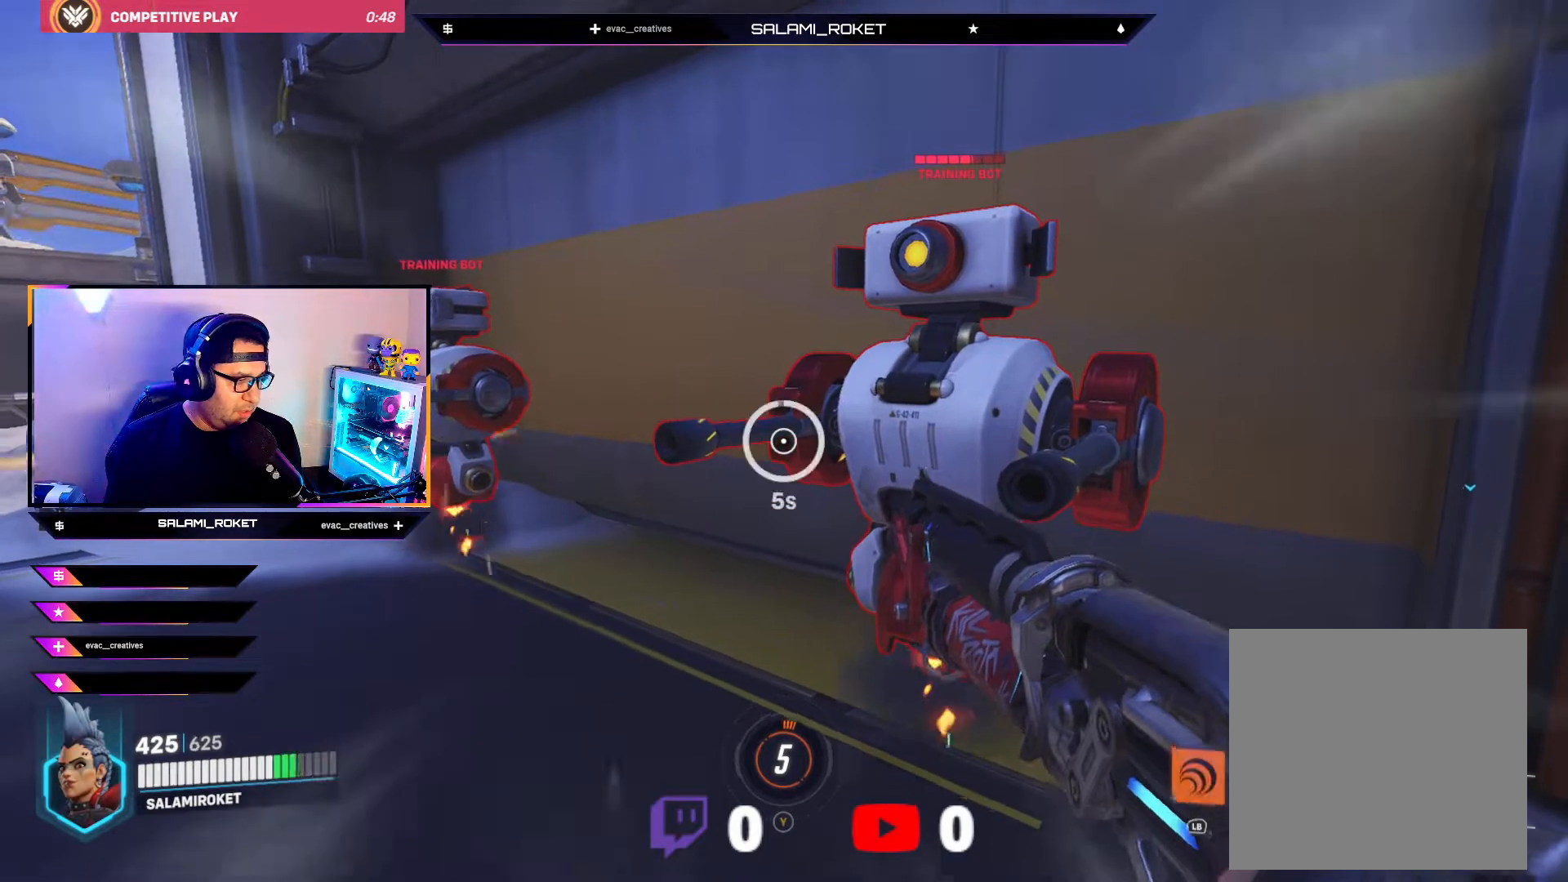
{"buttons": ["L1"], "left_stick": "center", "right_stick": "center", "events": [[83, "right_stick", "right"], [300, "right_stick", "center"]]}
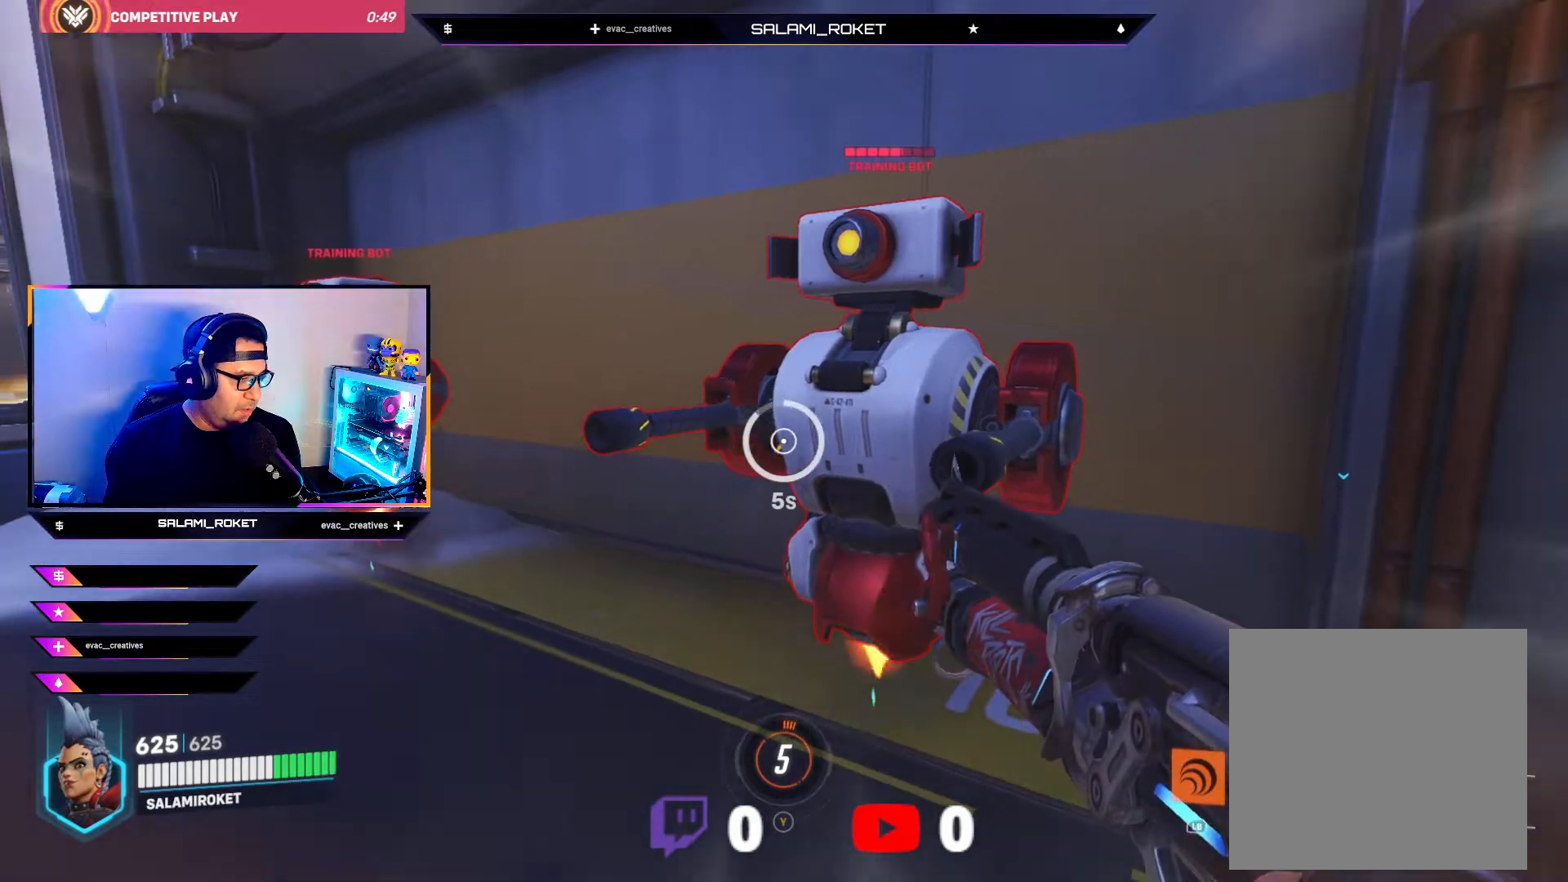
{"buttons": [], "left_stick": "down", "right_stick": "center", "events": [[17, "left_stick", "down"], [50, "L1", "up"]]}
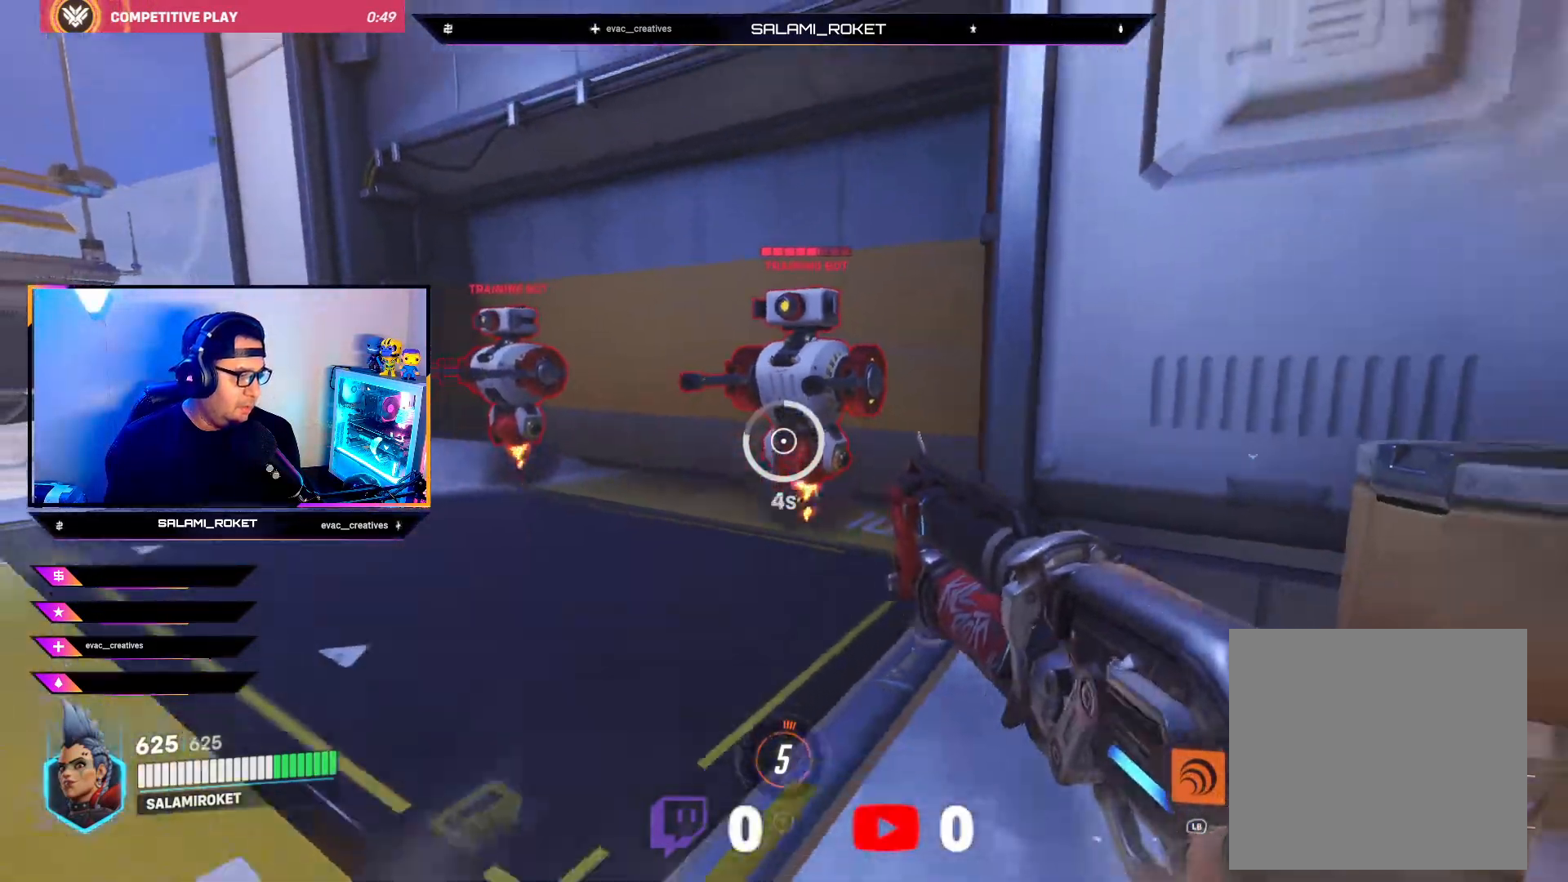
{"buttons": [], "left_stick": "center", "right_stick": "center", "events": [[17, "left_stick", "center"]]}
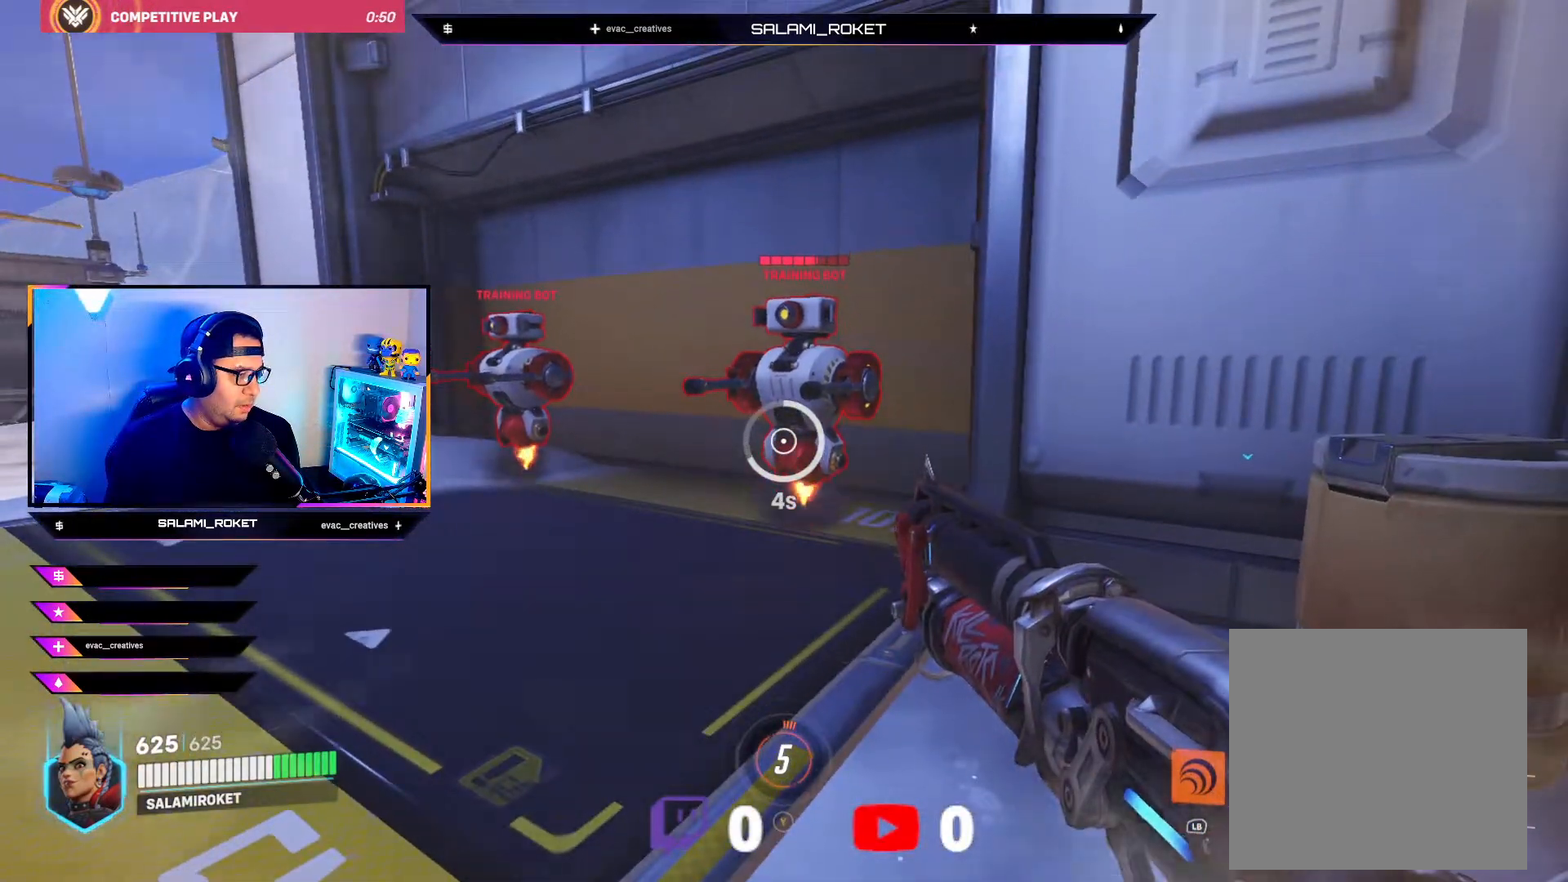
{"buttons": ["R2"], "left_stick": "up", "right_stick": "up", "events": [[250, "left_stick", "up"], [417, "R2", "down"], [417, "right_stick", "up"]]}